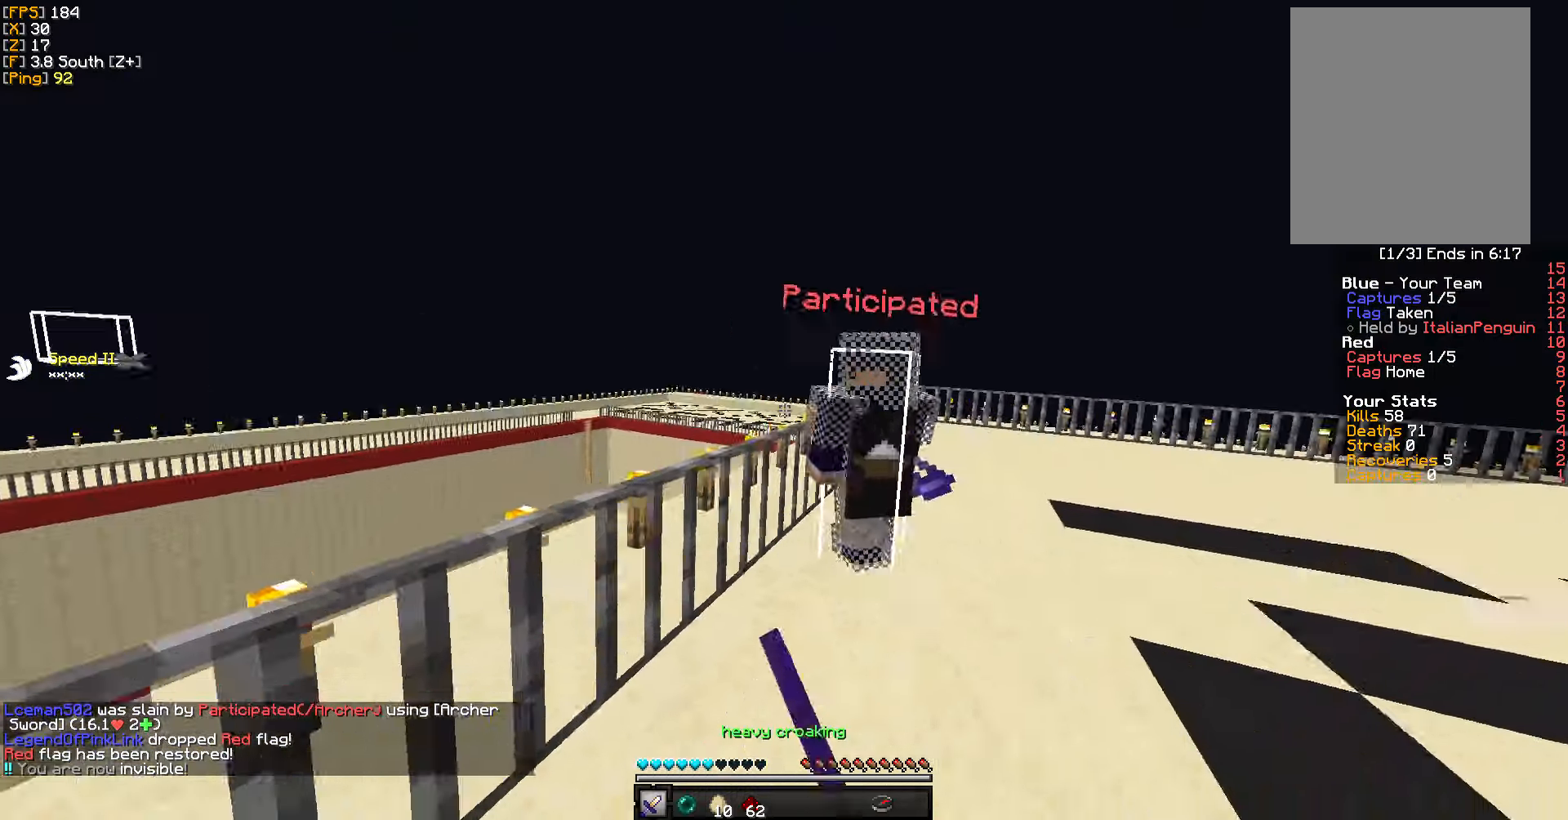
Gameplay with keyboard and mouse; each line is a JSON object with the keys and mouse buttons held at the frame after it. "events" lists presses ("down") and releases ("up") of "a", "d", "s", "w", "mouse_left" and "mouse_right" between this image and that frame as [ms after this image, input, new state], when the widget could be followed in between. "mouse_left", "mouse_right" = the "left", "right" buttons of the "mouse" list. No other keys are recorded. Fast repeated clicks can show as one long hold. Mouse movement is not recorded.
{"keys": ["a", "w"], "mouse": ["left"], "events": [[17, "d", "down"], [83, "mouse_left", "up"], [83, "w", "up"], [150, "mouse_left", "down"], [167, "w", "down"], [233, "mouse_left", "up"], [300, "mouse_left", "down"], [383, "mouse_left", "up"], [400, "d", "up"], [450, "mouse_left", "down"], [483, "a", "down"]]}
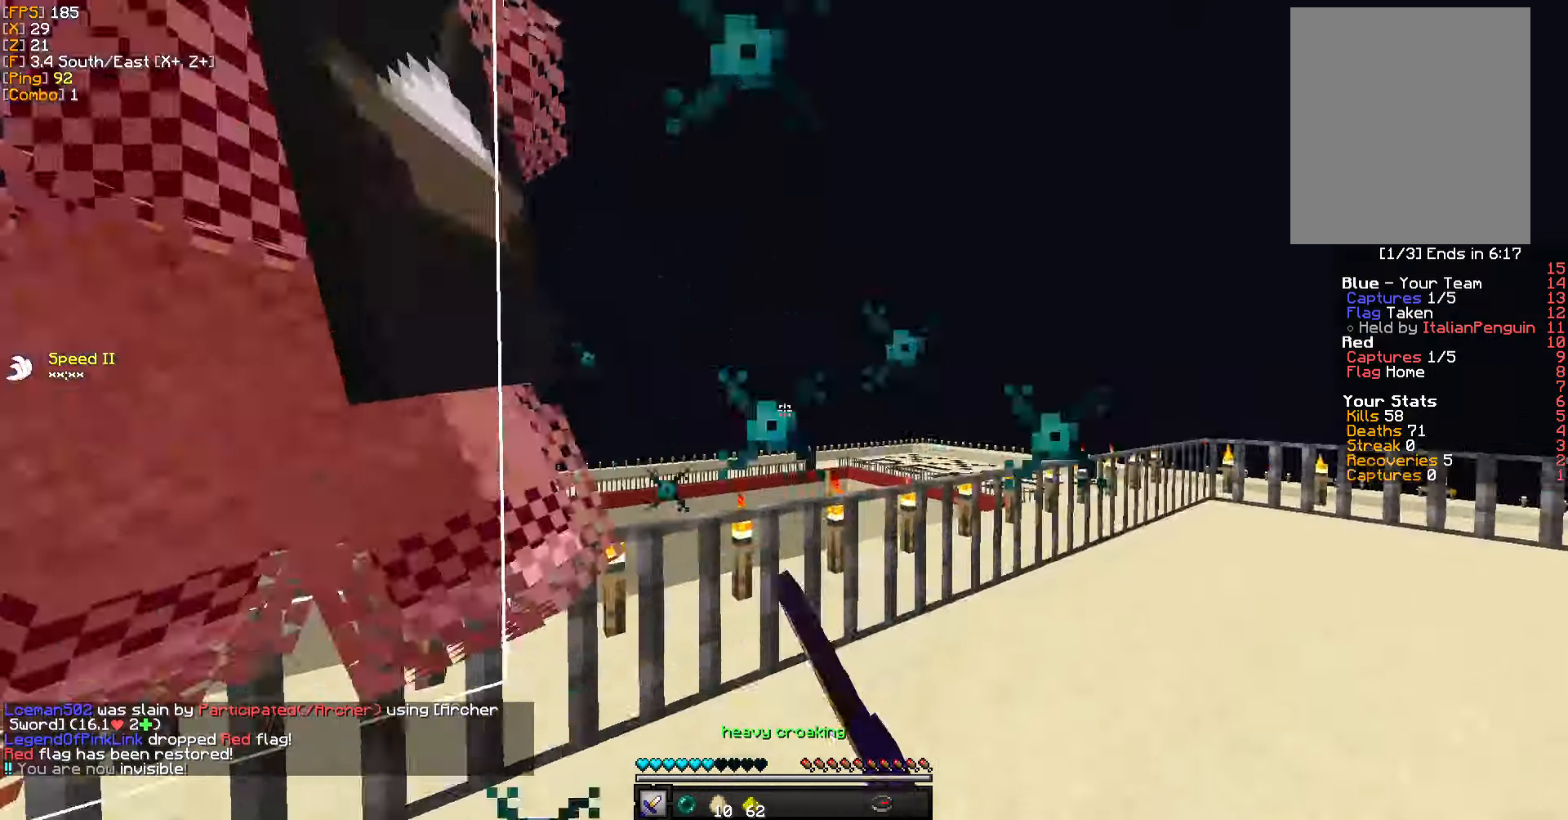
{"keys": ["d", "w"], "mouse": ["left"], "events": [[50, "mouse_left", "up"], [67, "w", "up"], [117, "mouse_left", "down"], [133, "s", "down"], [200, "mouse_left", "up"], [267, "mouse_left", "down"], [333, "d", "down"], [333, "s", "up"], [367, "mouse_left", "up"], [367, "w", "down"], [400, "a", "up"], [417, "mouse_left", "down"]]}
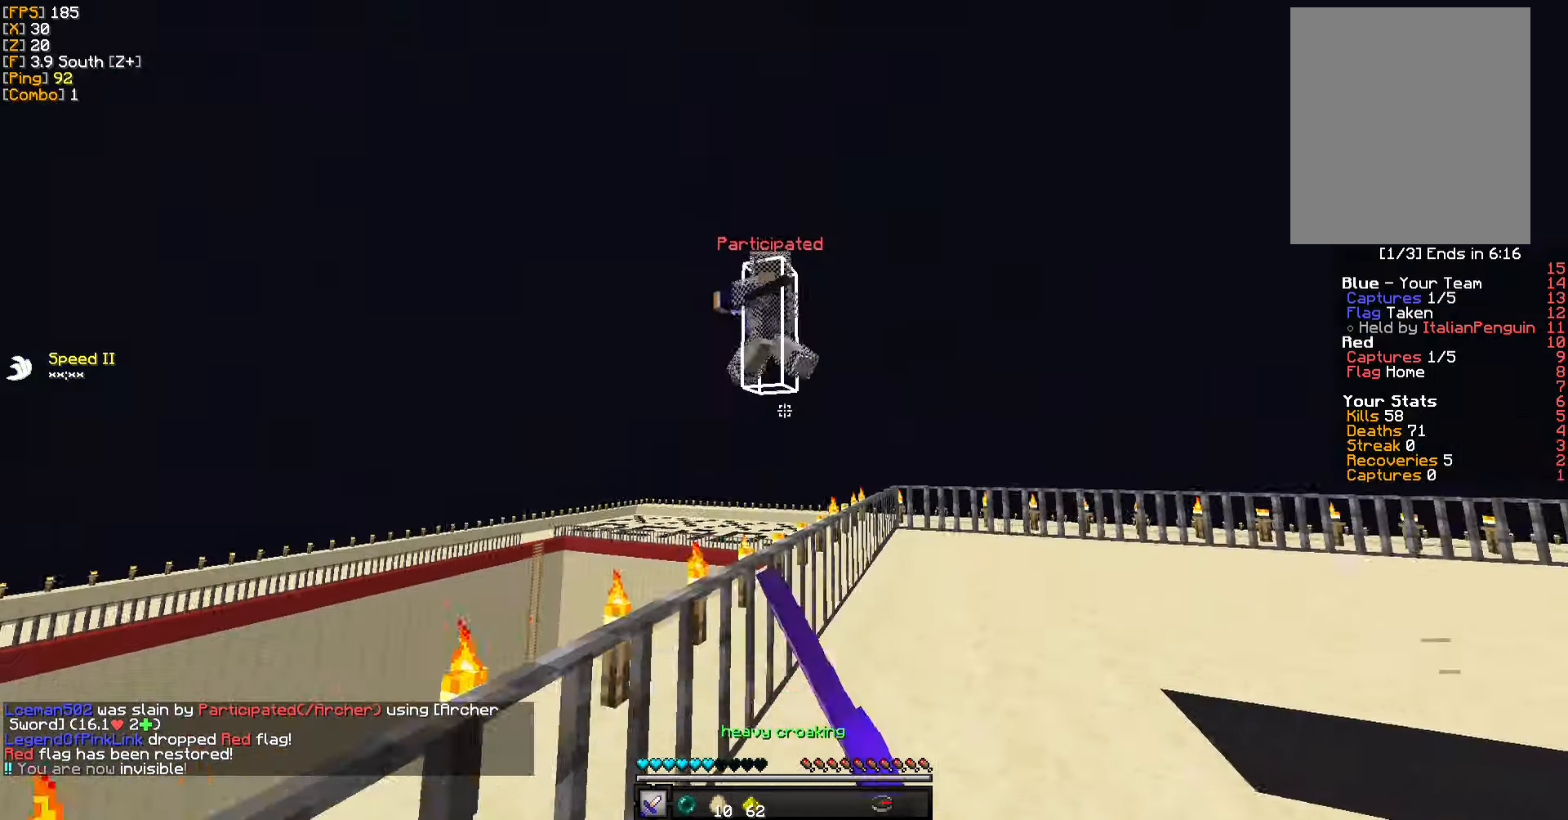
{"keys": ["d", "w"], "mouse": ["left"], "events": [[33, "mouse_left", "up"], [50, "d", "up"], [150, "mouse_right", "down"], [250, "mouse_right", "up"], [333, "mouse_left", "down"], [400, "mouse_left", "up"], [417, "d", "down"], [483, "mouse_left", "down"]]}
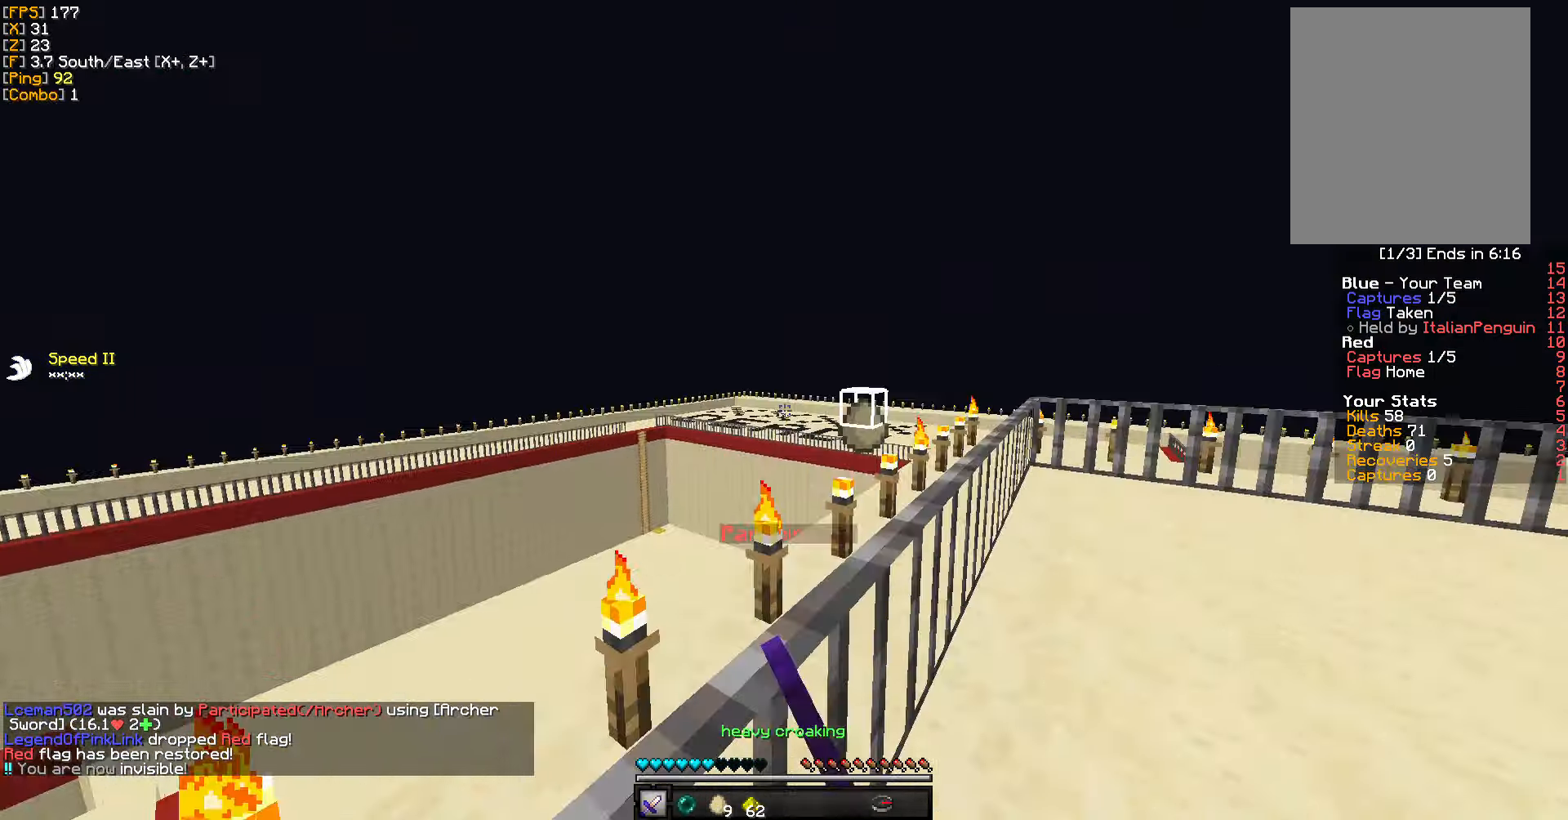
{"keys": ["w"], "mouse": [], "events": [[83, "mouse_left", "up"], [317, "d", "up"]]}
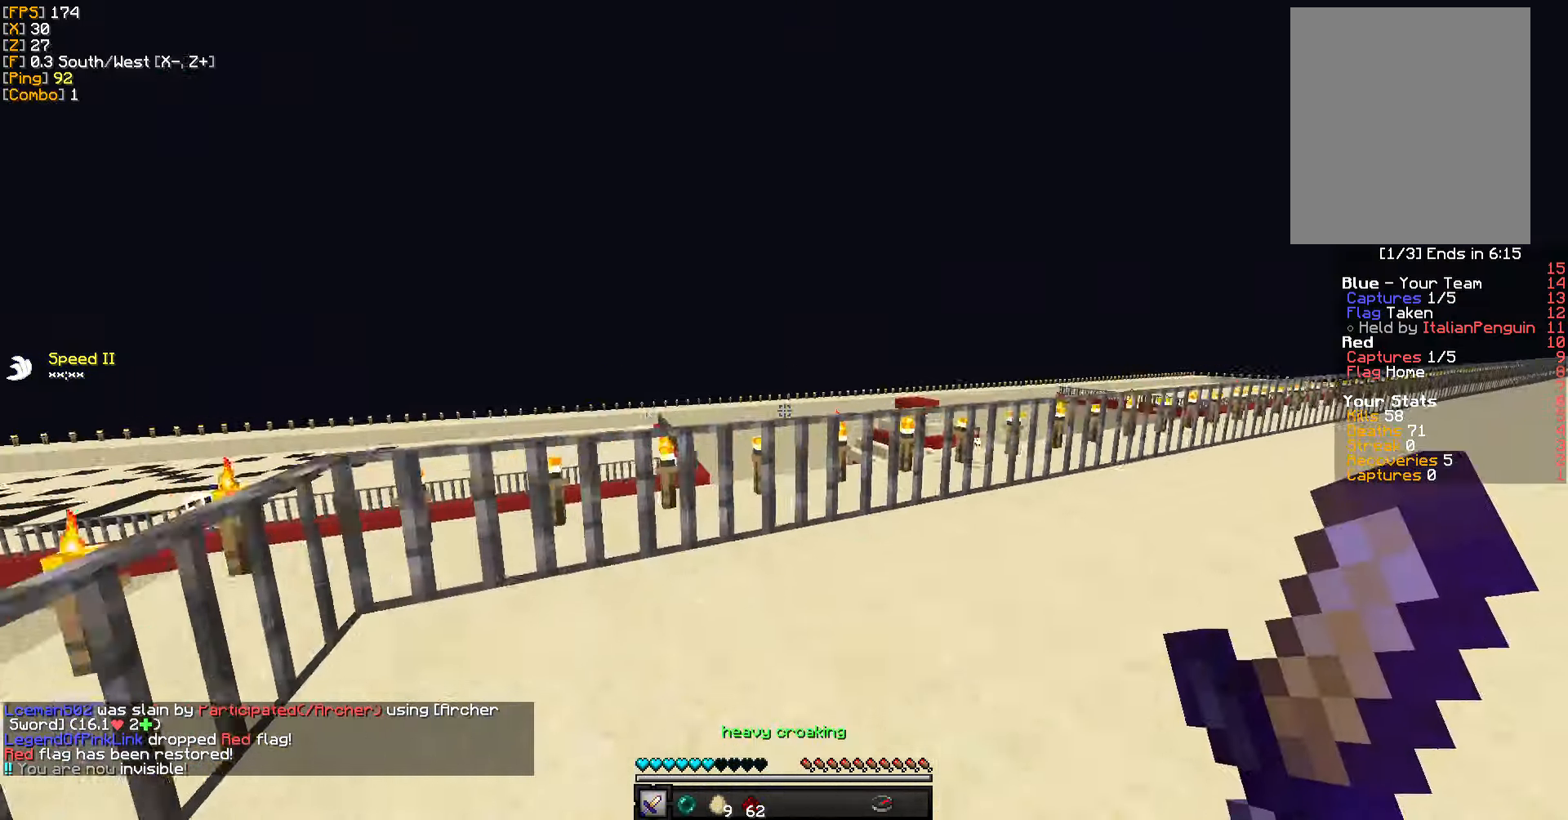
{"keys": ["d", "w"], "mouse": [], "events": [[317, "d", "down"], [317, "mouse_right", "down"], [434, "mouse_right", "up"]]}
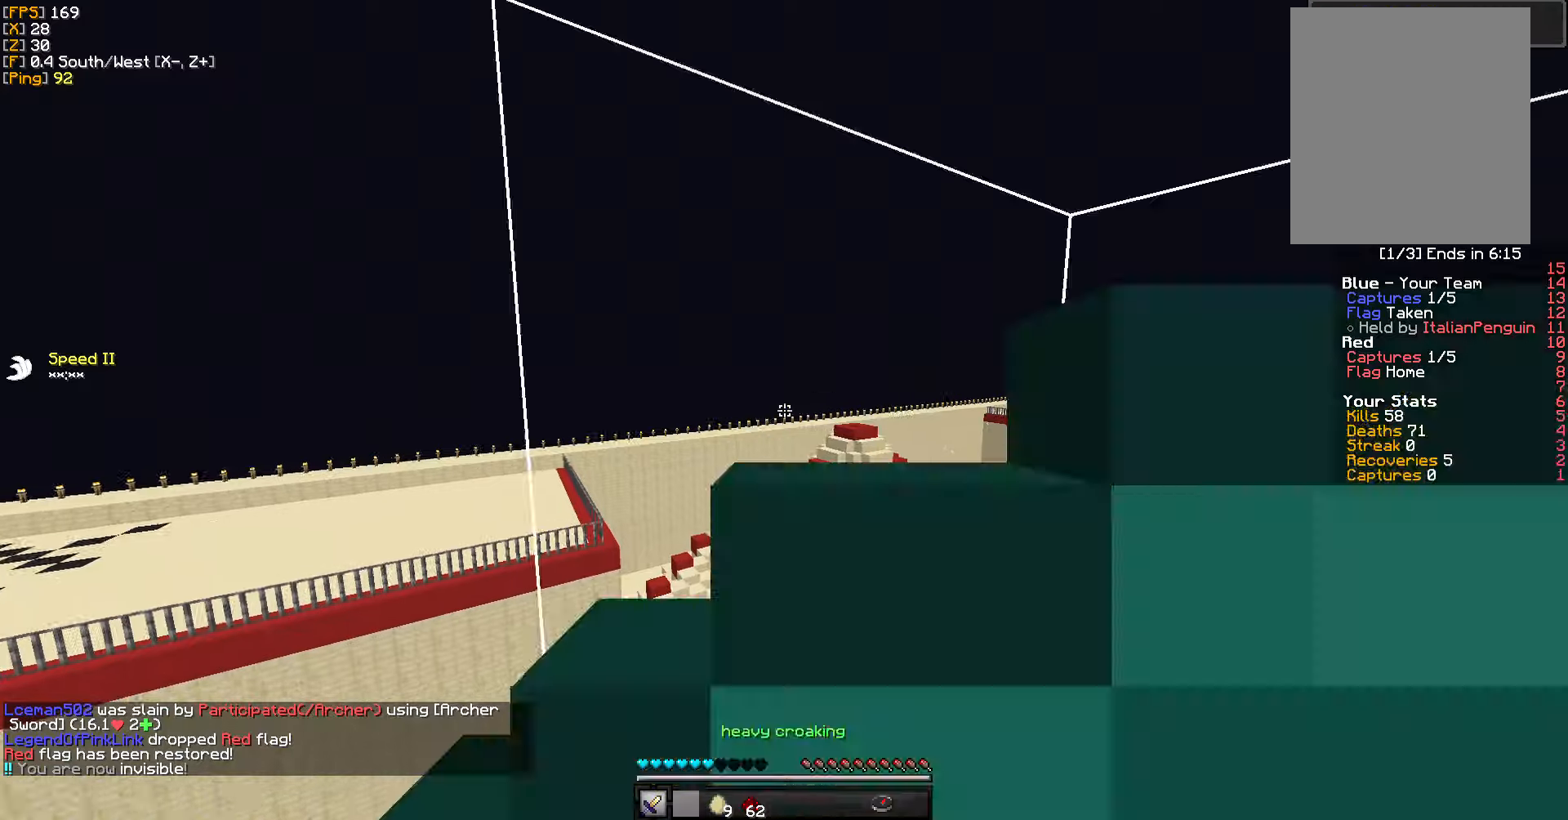
{"keys": ["d", "w"], "mouse": [], "events": []}
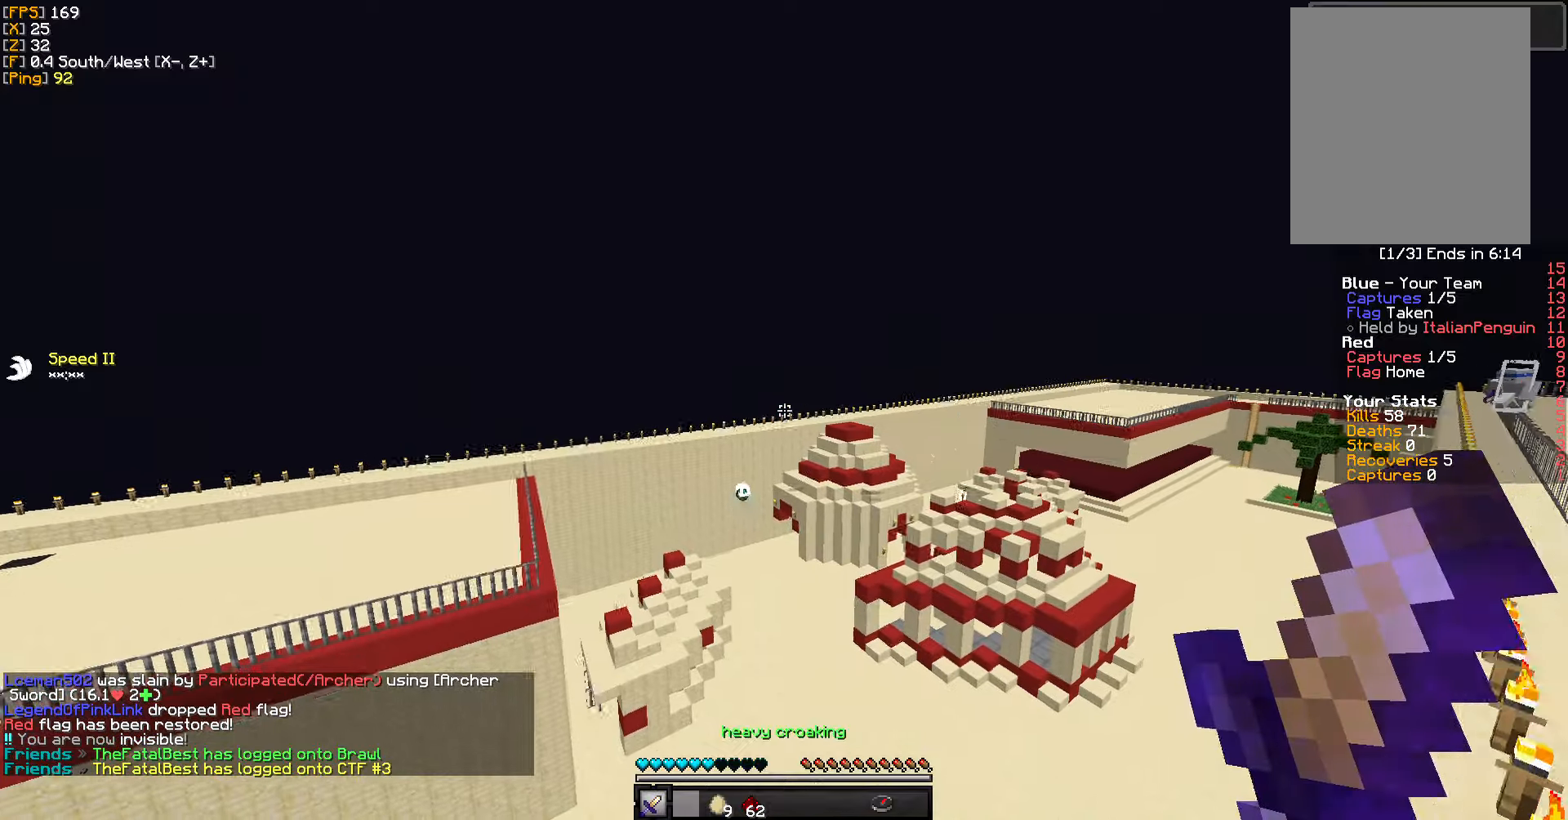
{"keys": ["d", "w"], "mouse": [], "events": []}
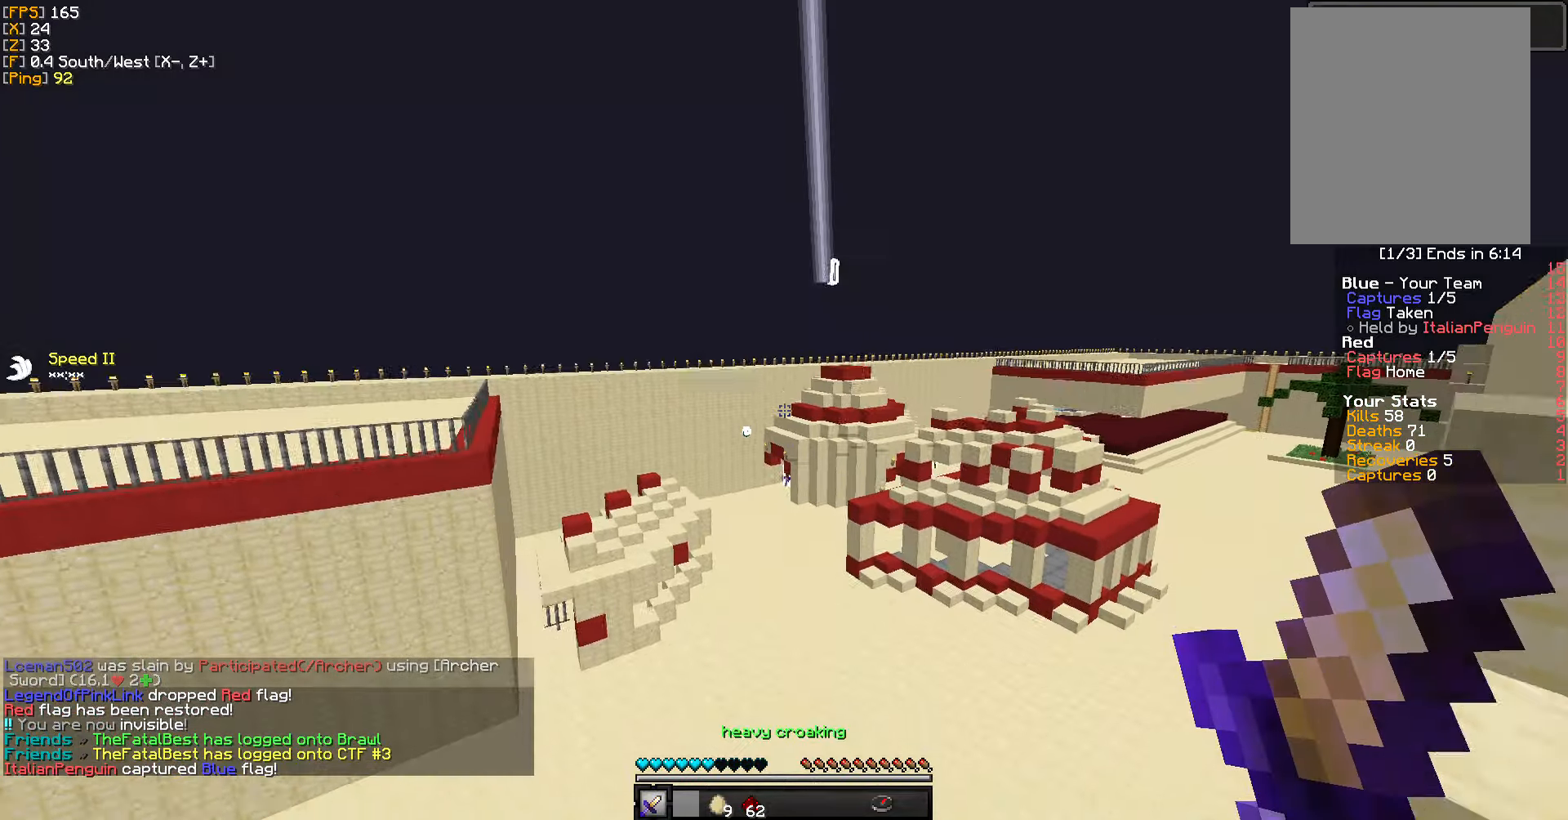
{"keys": ["w"], "mouse": [], "events": [[167, "d", "up"]]}
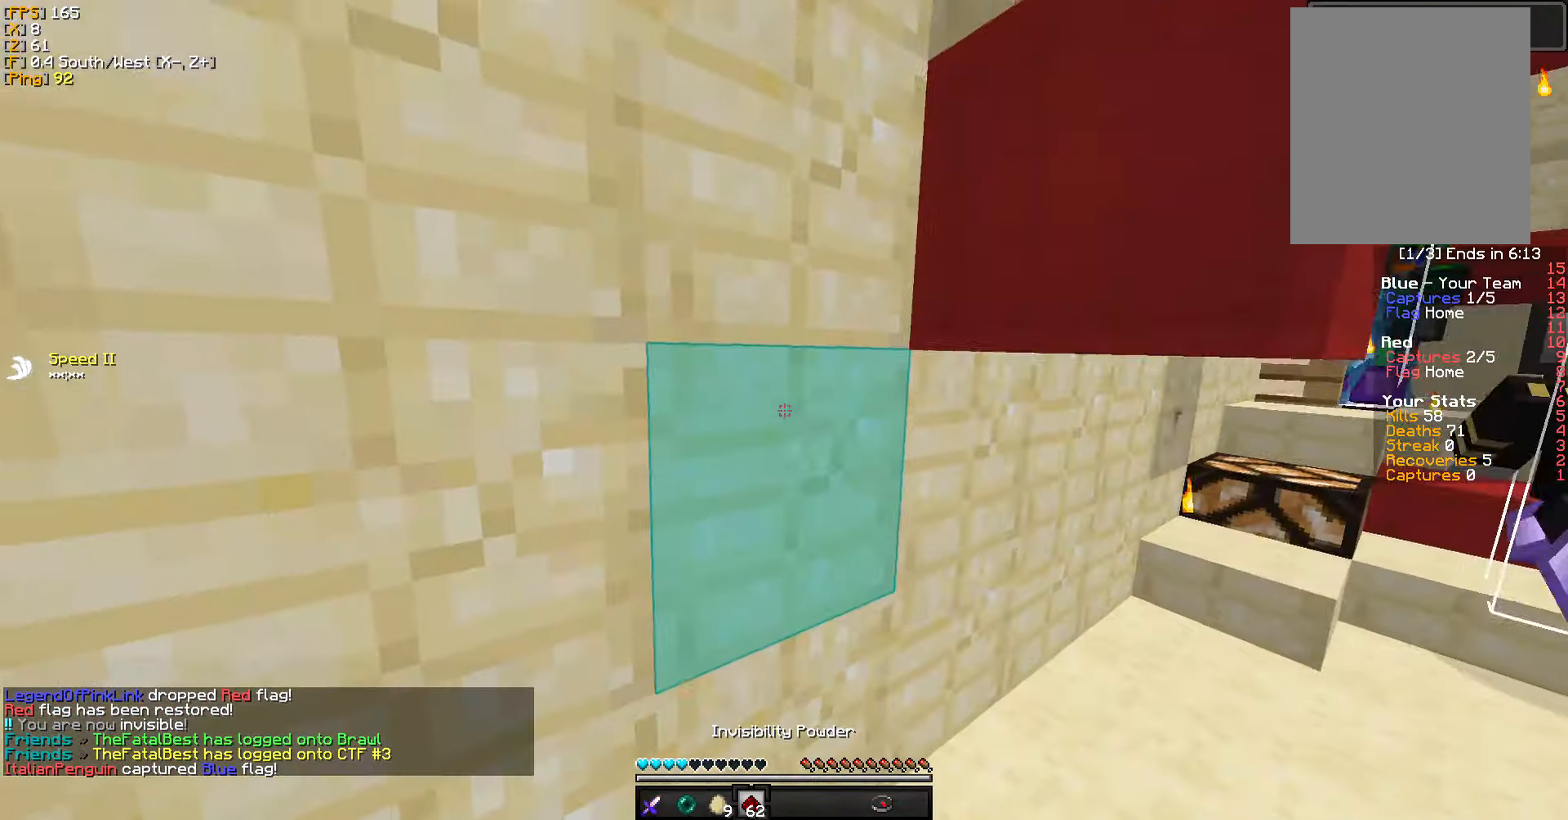
{"keys": ["w"], "mouse": [], "events": [[250, "d", "down"], [417, "d", "up"]]}
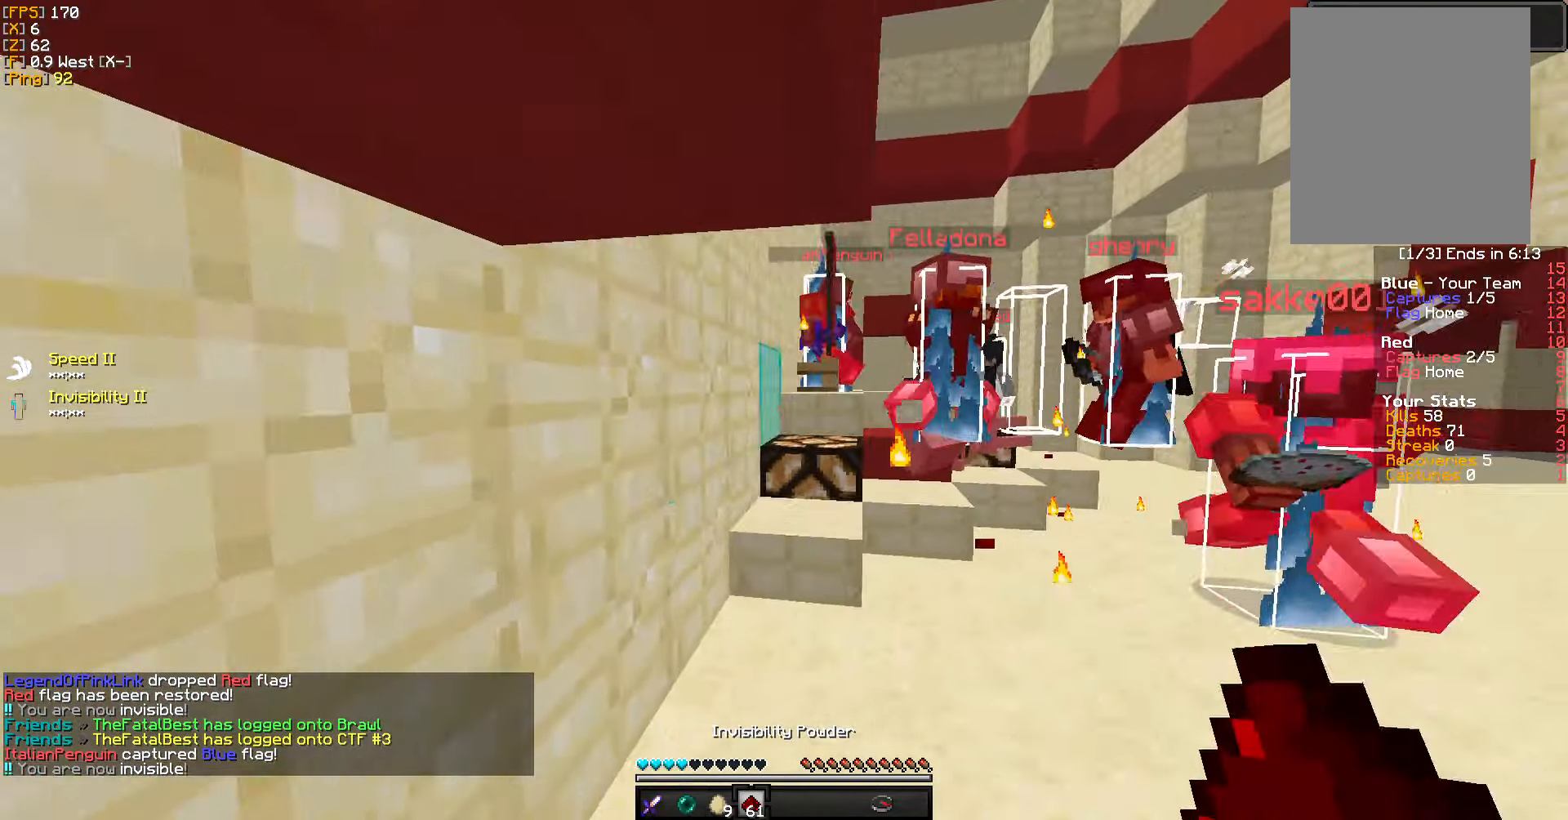
{"keys": ["w"], "mouse": [], "events": []}
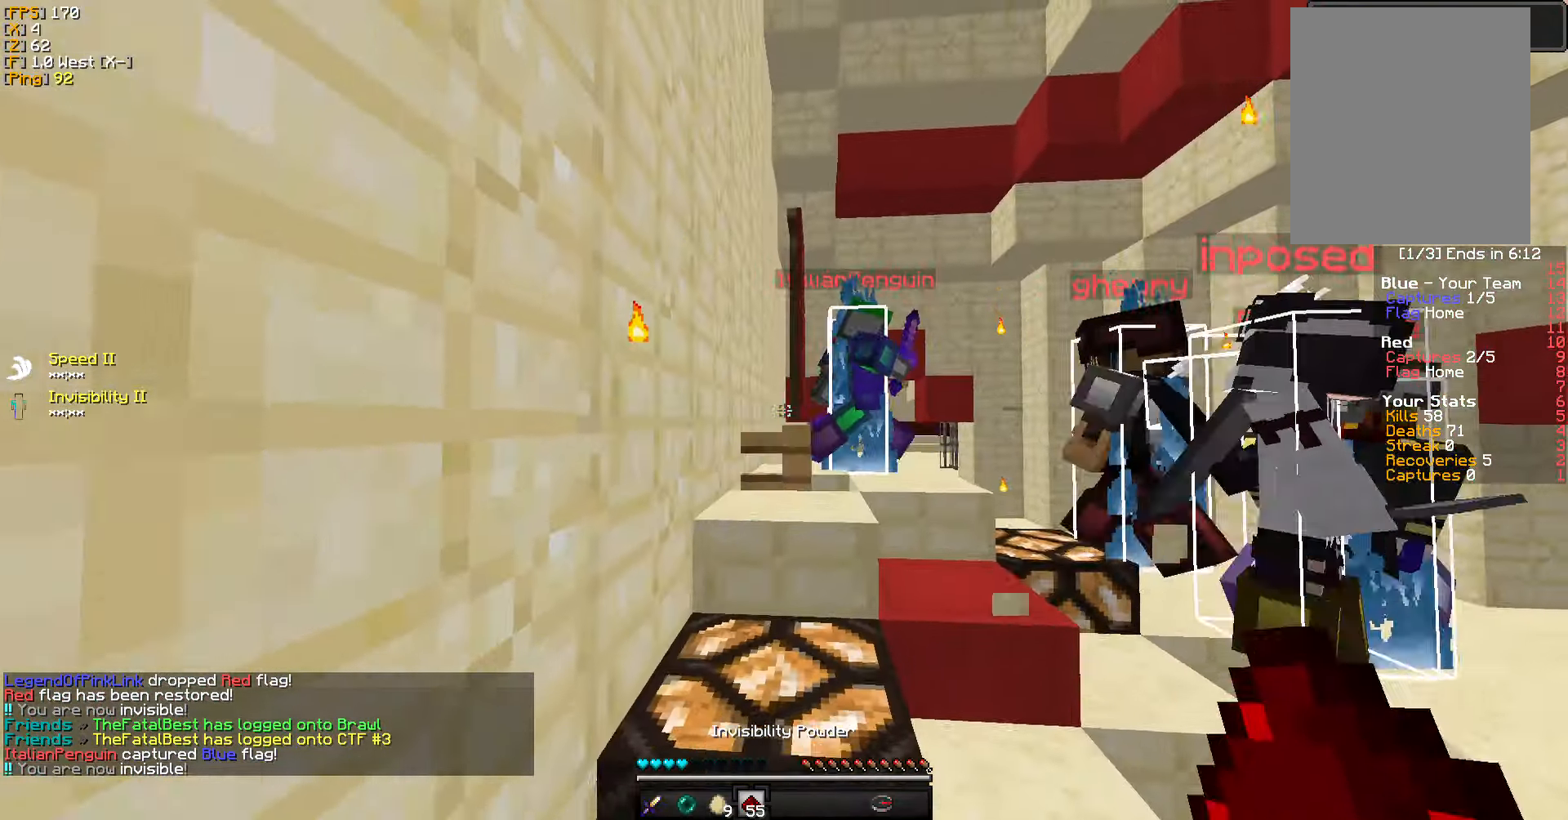
{"keys": ["a", "w"], "mouse": [], "events": [[484, "a", "down"]]}
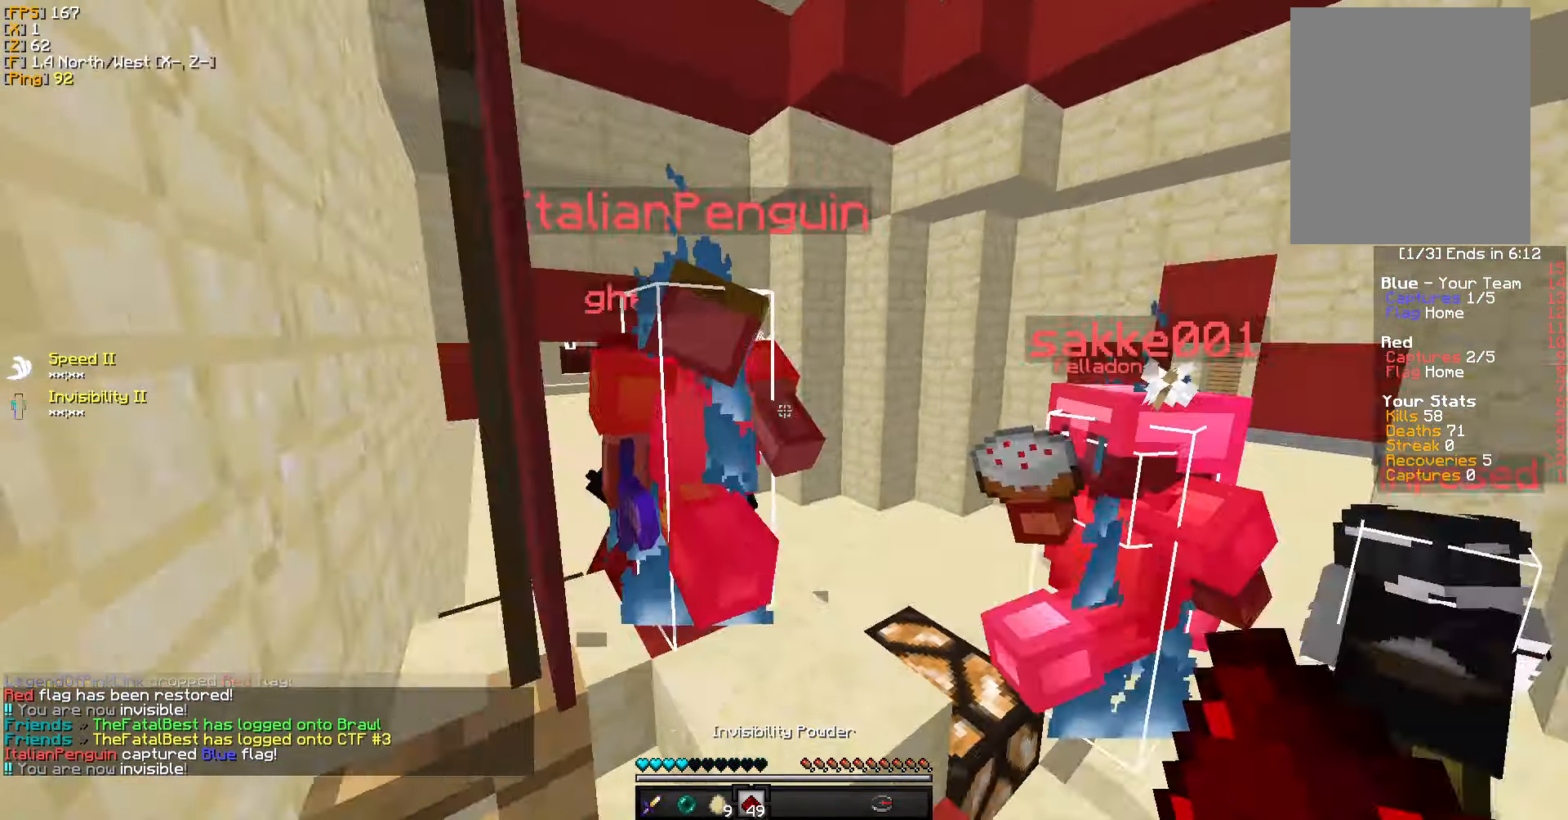
{"keys": [], "mouse": [], "events": [[50, "w", "up"], [234, "a", "up"]]}
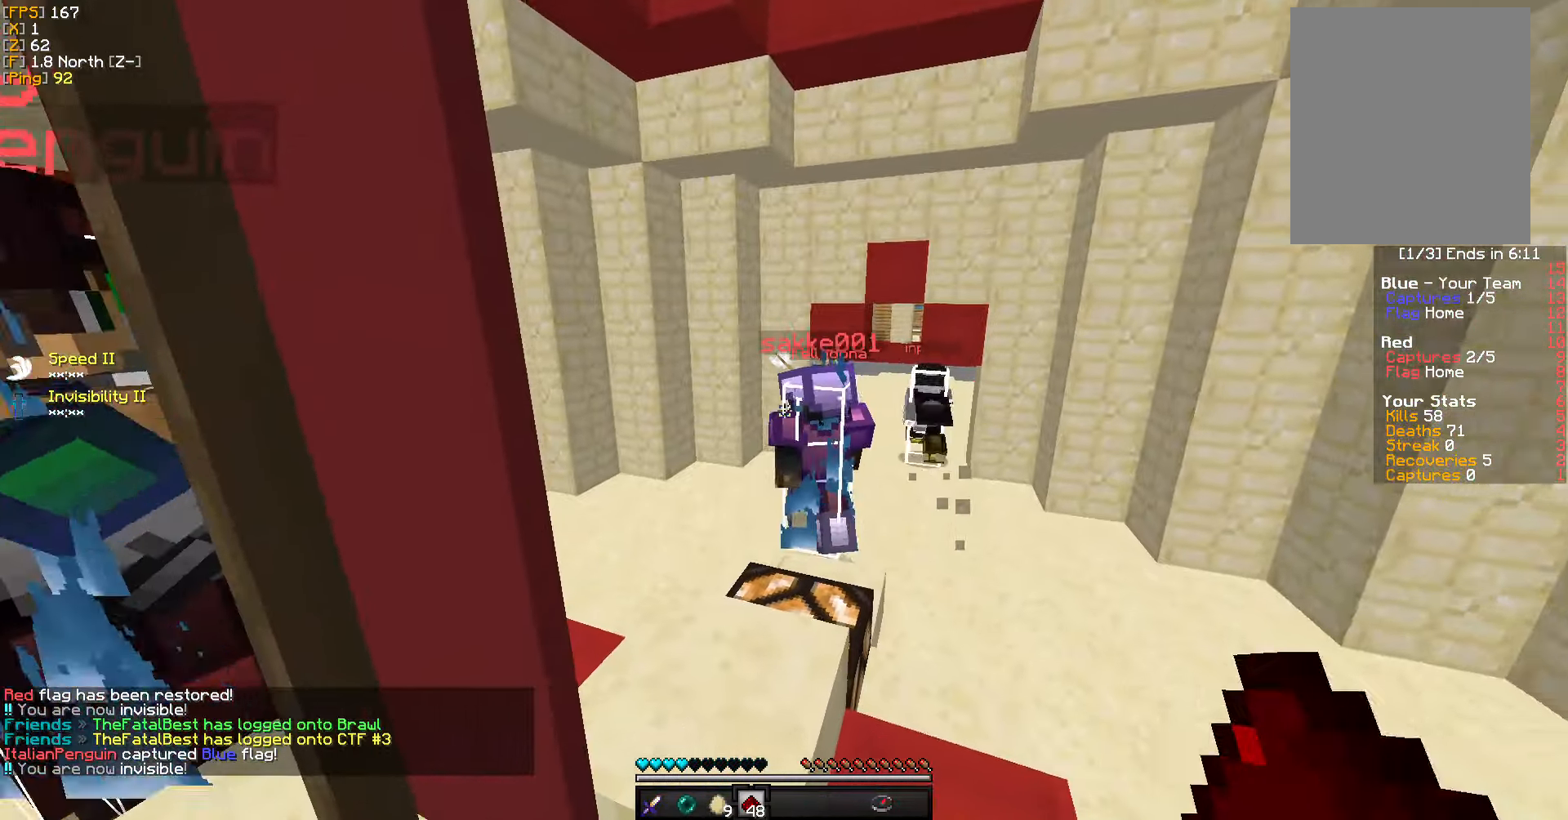
{"keys": [], "mouse": ["right"], "events": [[100, "mouse_right", "down"]]}
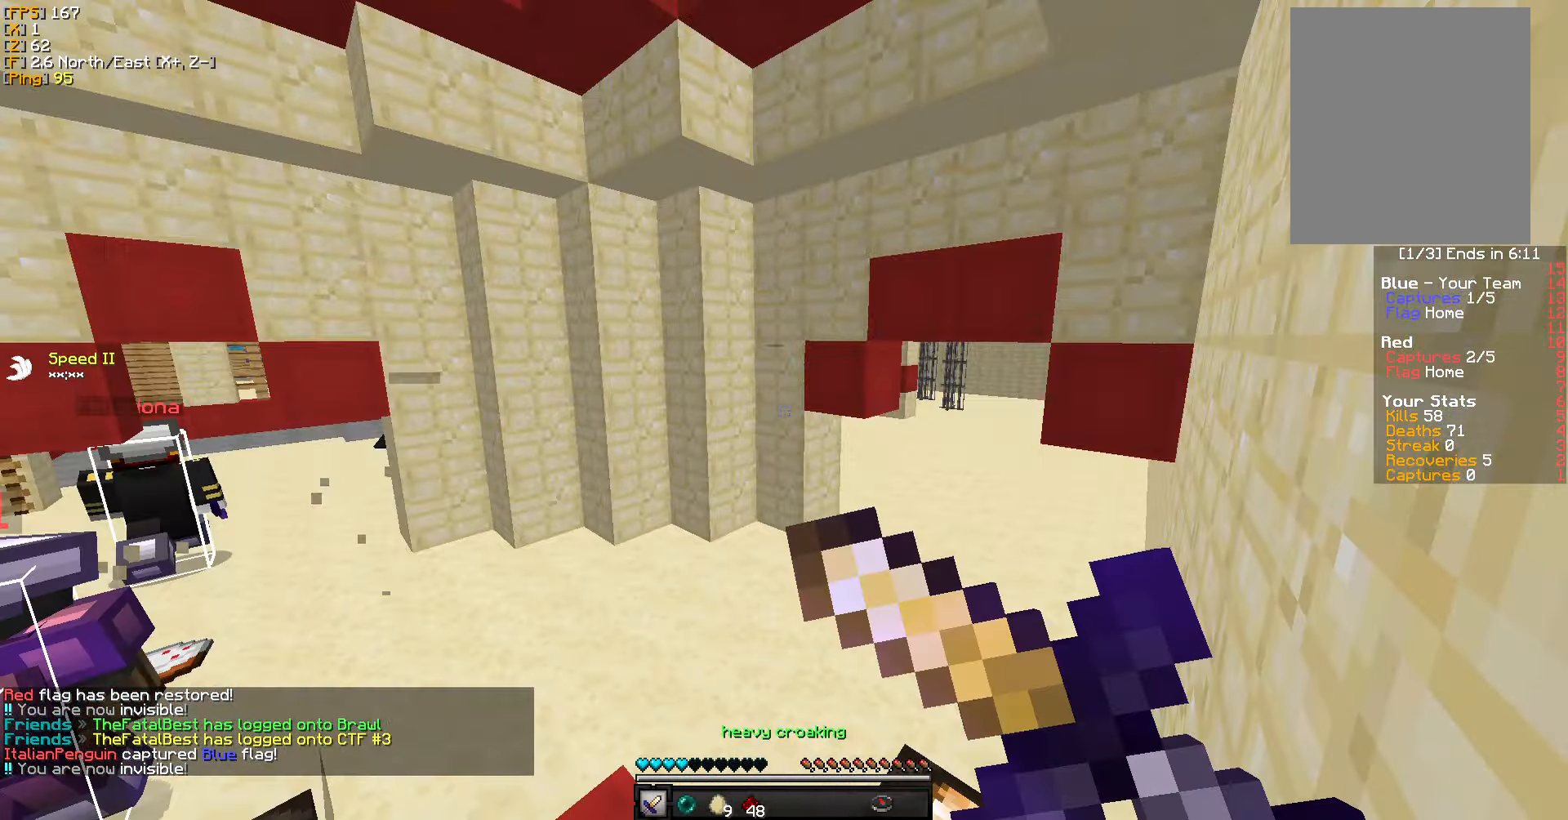
{"keys": [], "mouse": ["right"], "events": []}
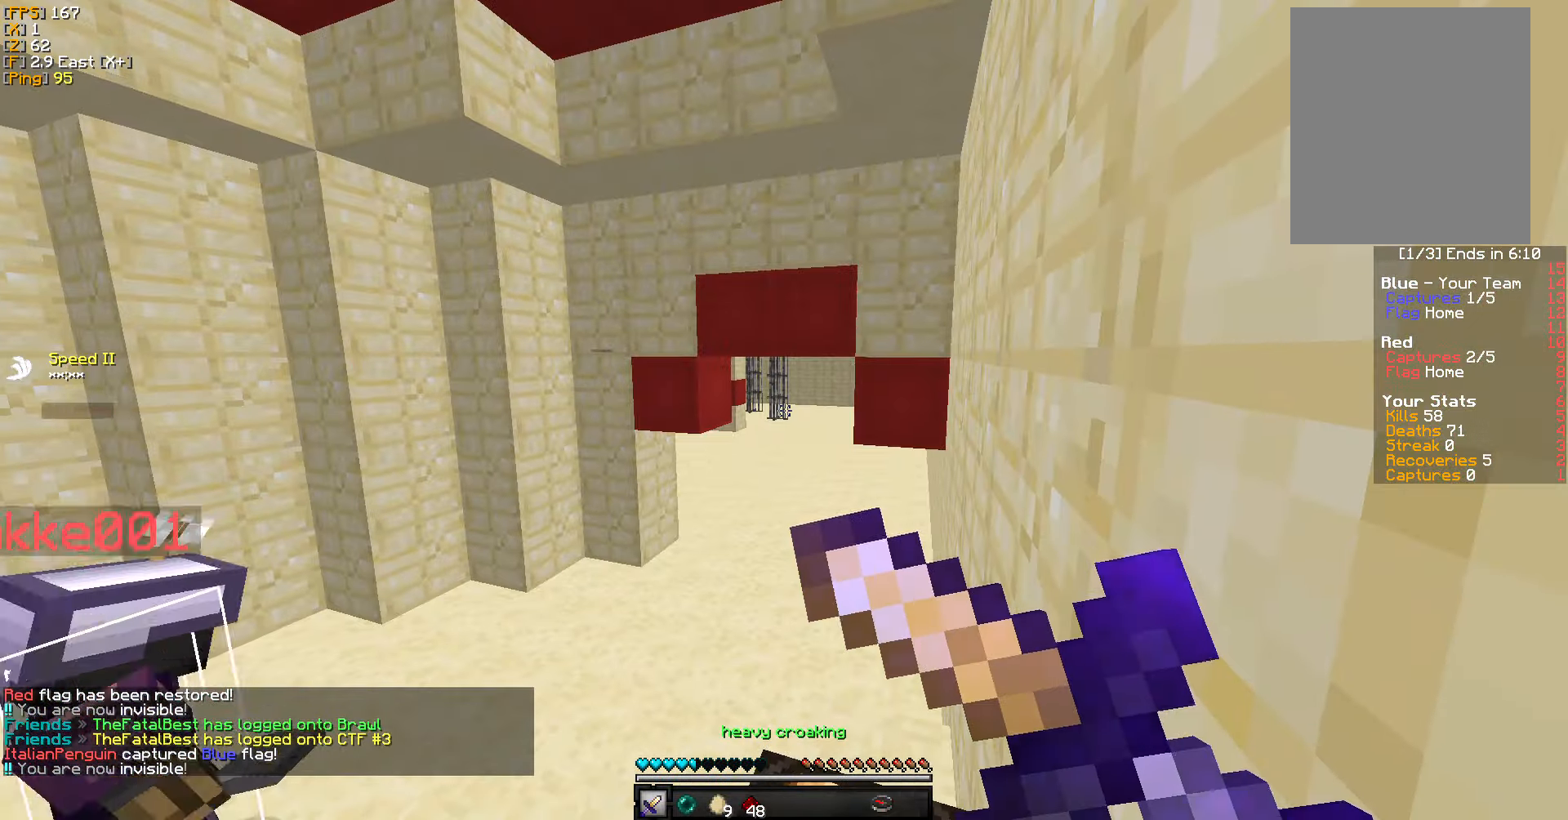
{"keys": [], "mouse": ["right"], "events": []}
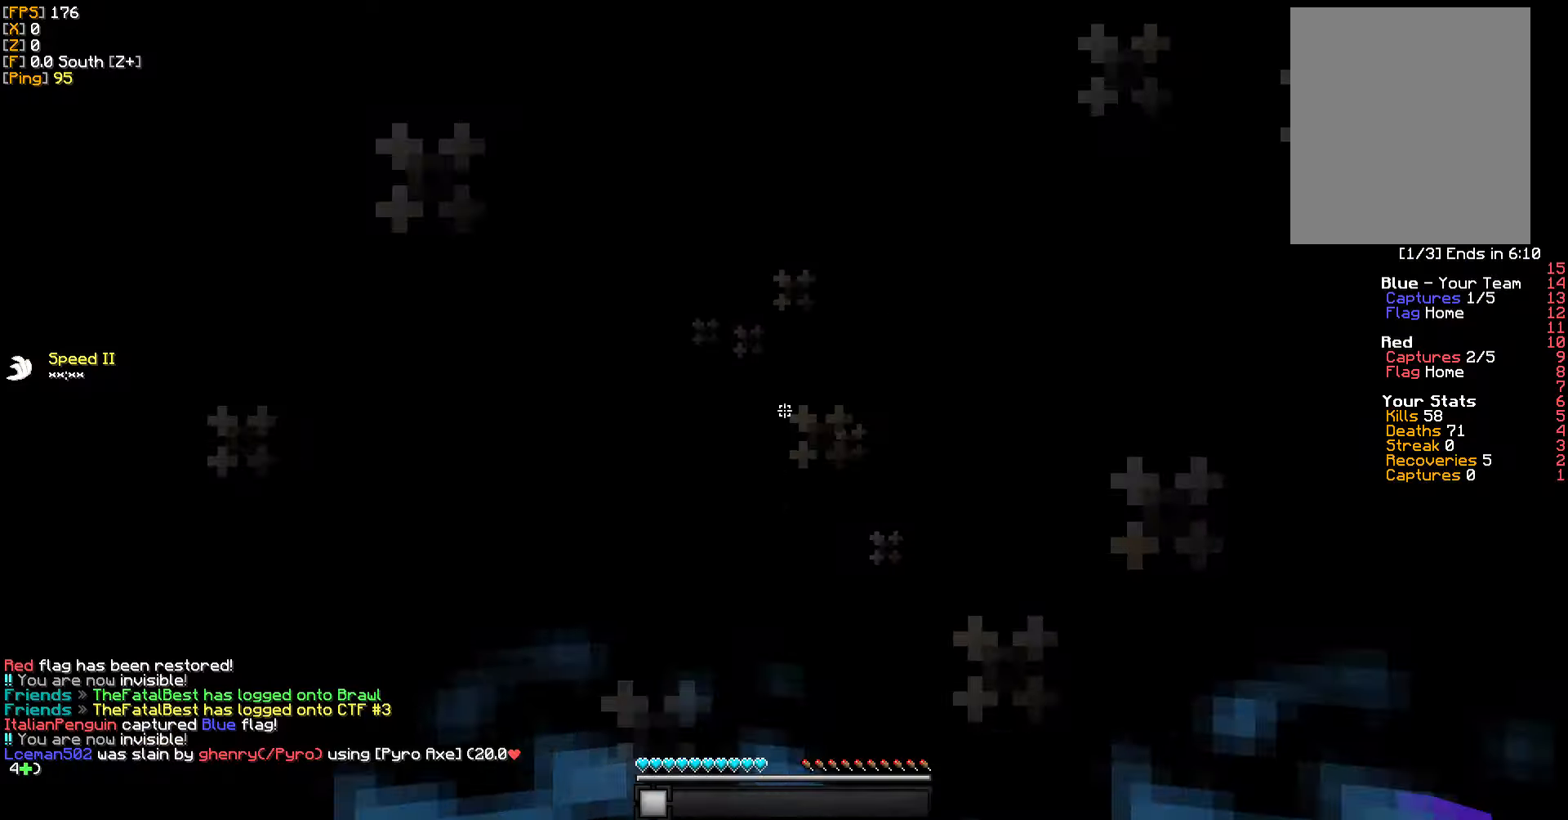
{"keys": ["w"], "mouse": [], "events": [[166, "mouse_right", "up"], [300, "w", "down"]]}
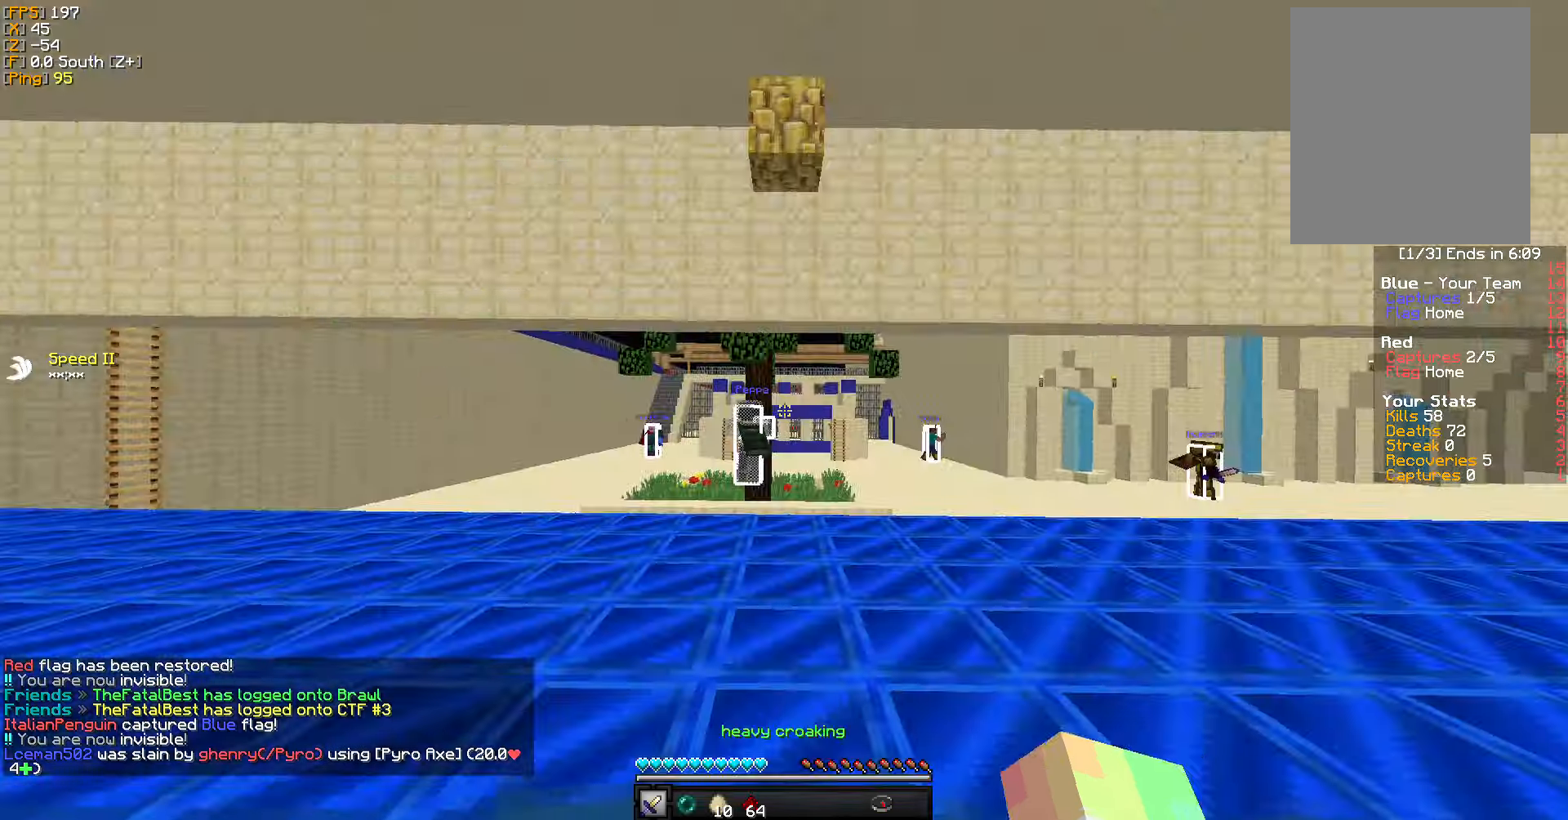
{"keys": ["w"], "mouse": ["right"], "events": [[500, "mouse_right", "down"]]}
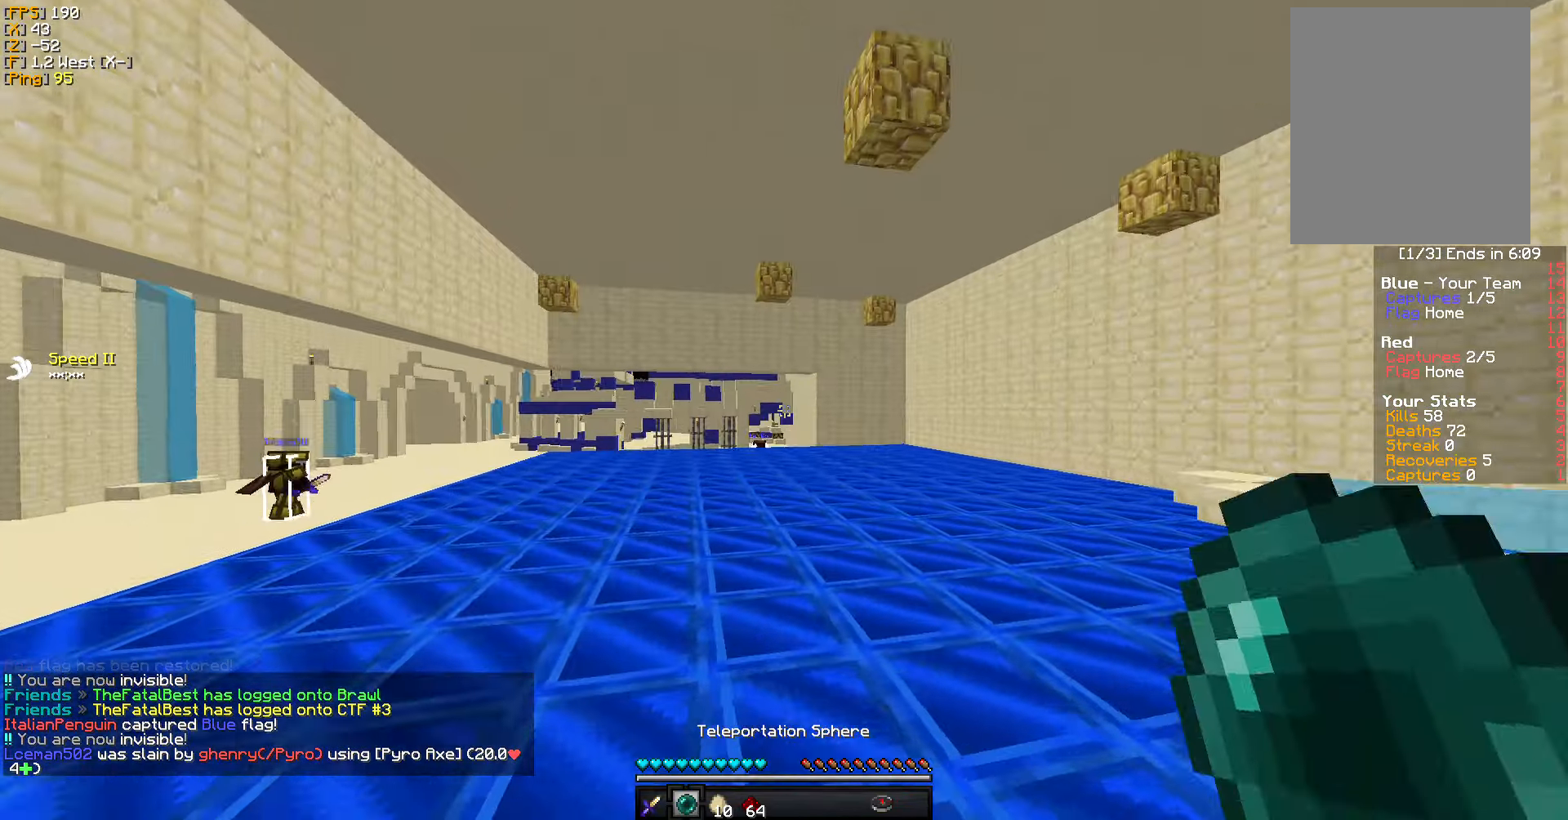
{"keys": ["w"], "mouse": [], "events": [[116, "mouse_right", "up"]]}
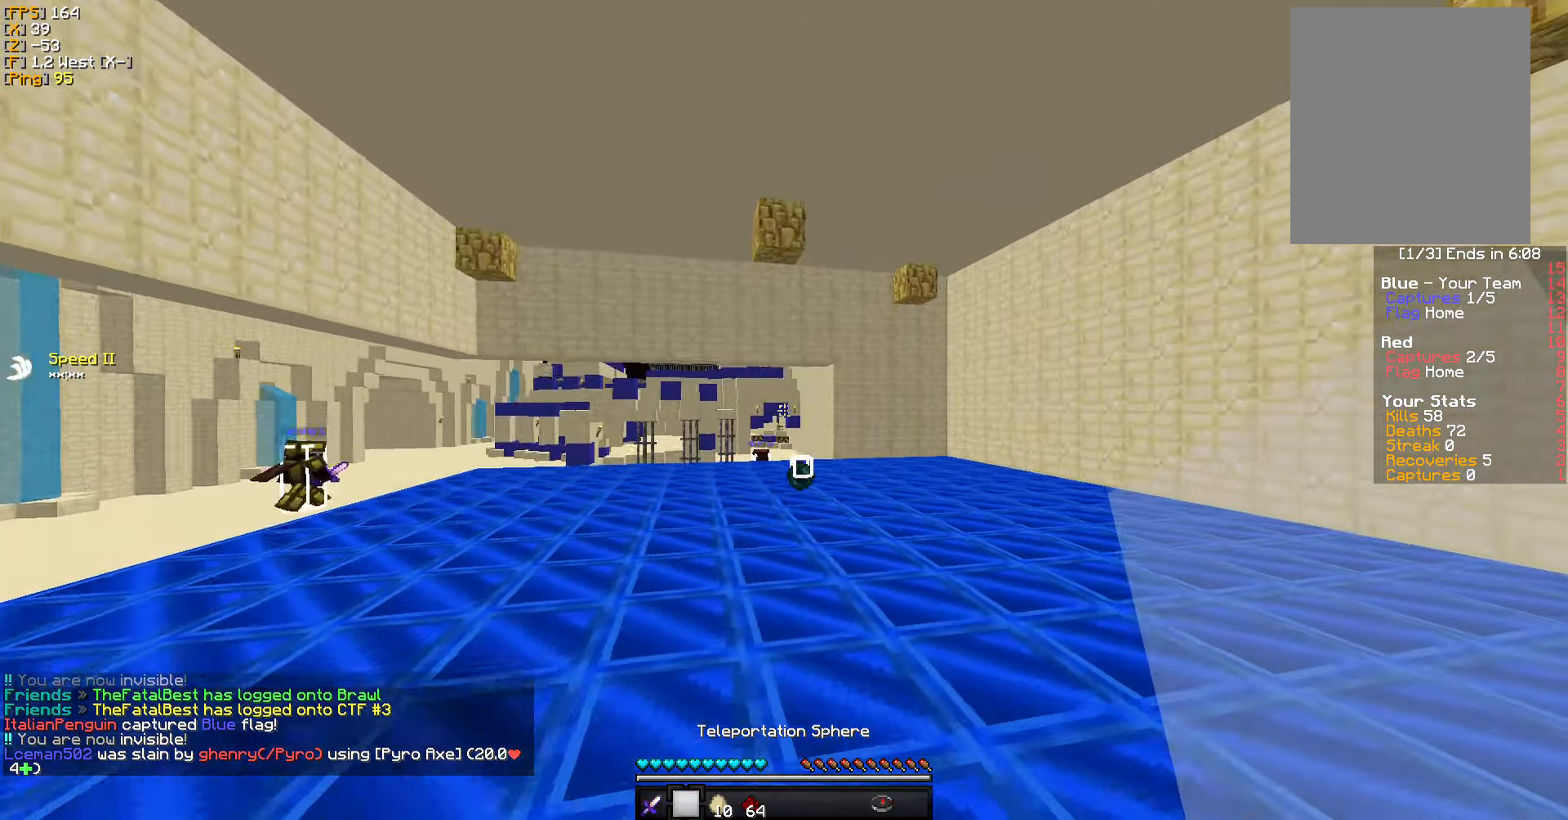
{"keys": ["w"], "mouse": ["right"], "events": [[416, "mouse_right", "down"]]}
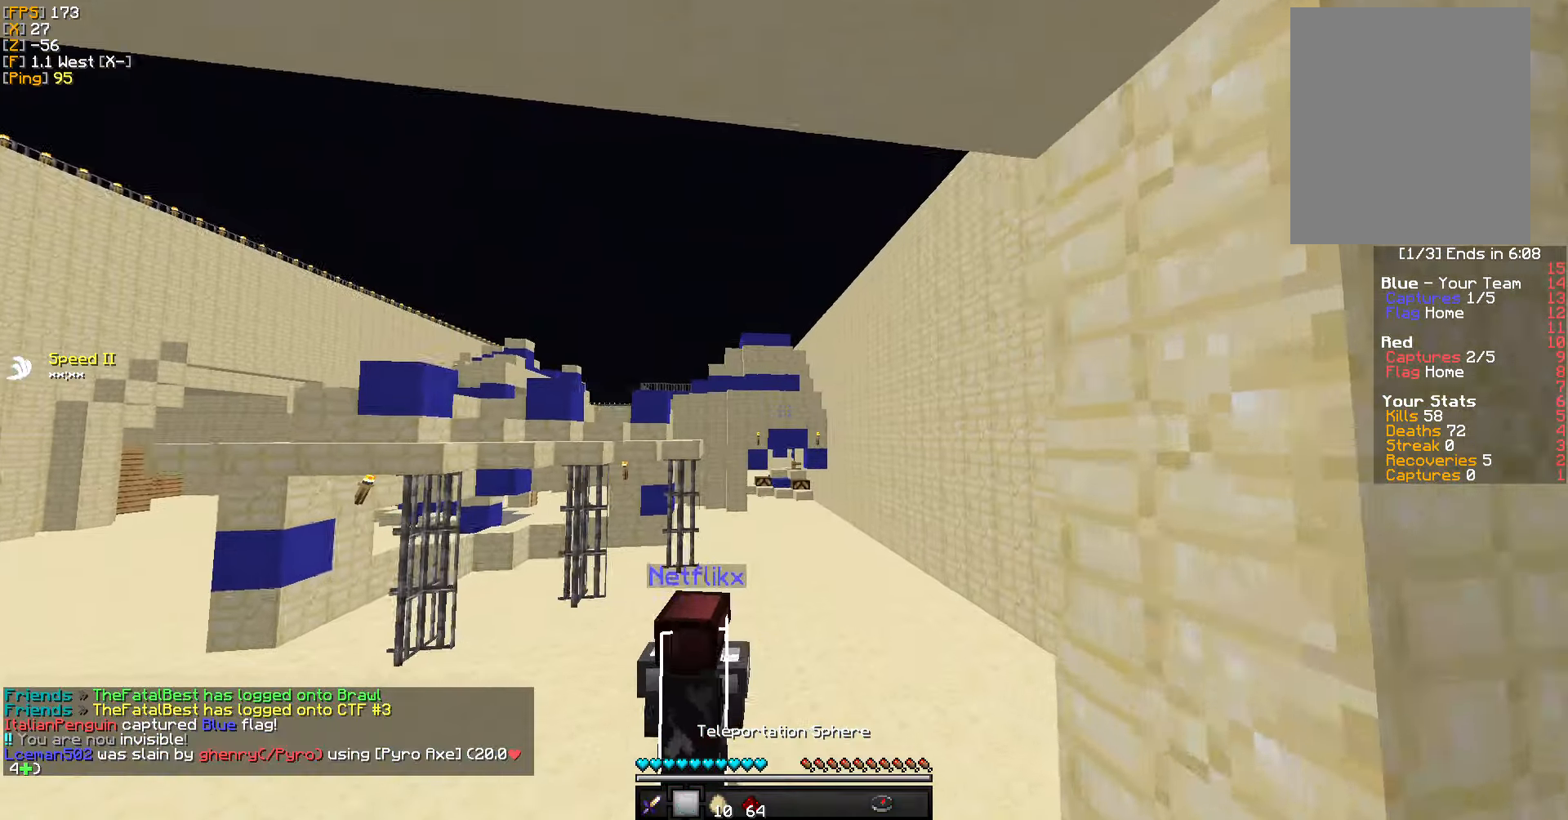
{"keys": ["w"], "mouse": [], "events": [[66, "mouse_right", "up"]]}
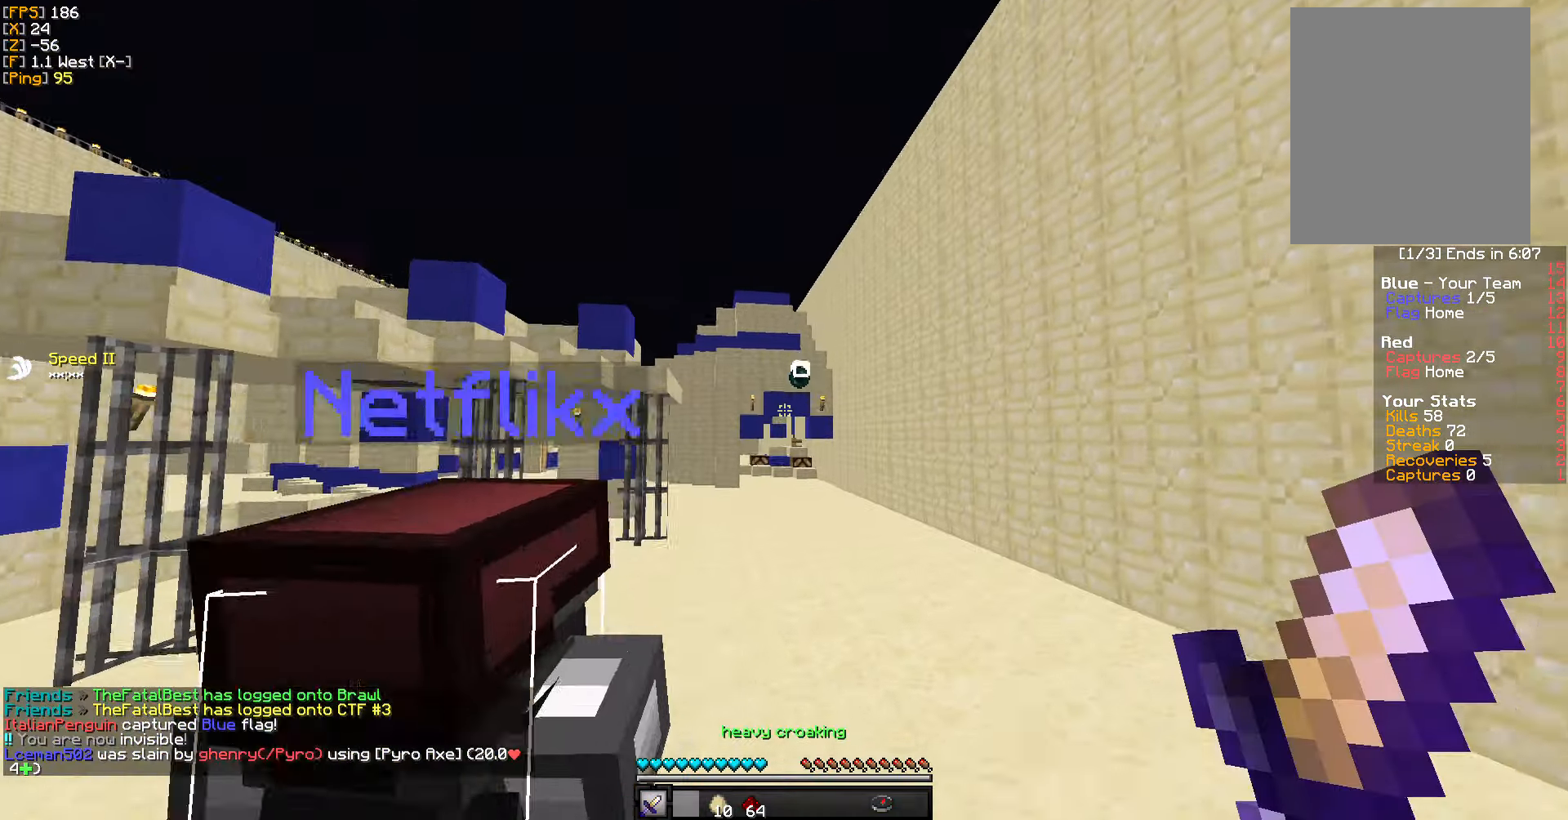
{"keys": ["a", "w"], "mouse": [], "events": [[500, "a", "down"]]}
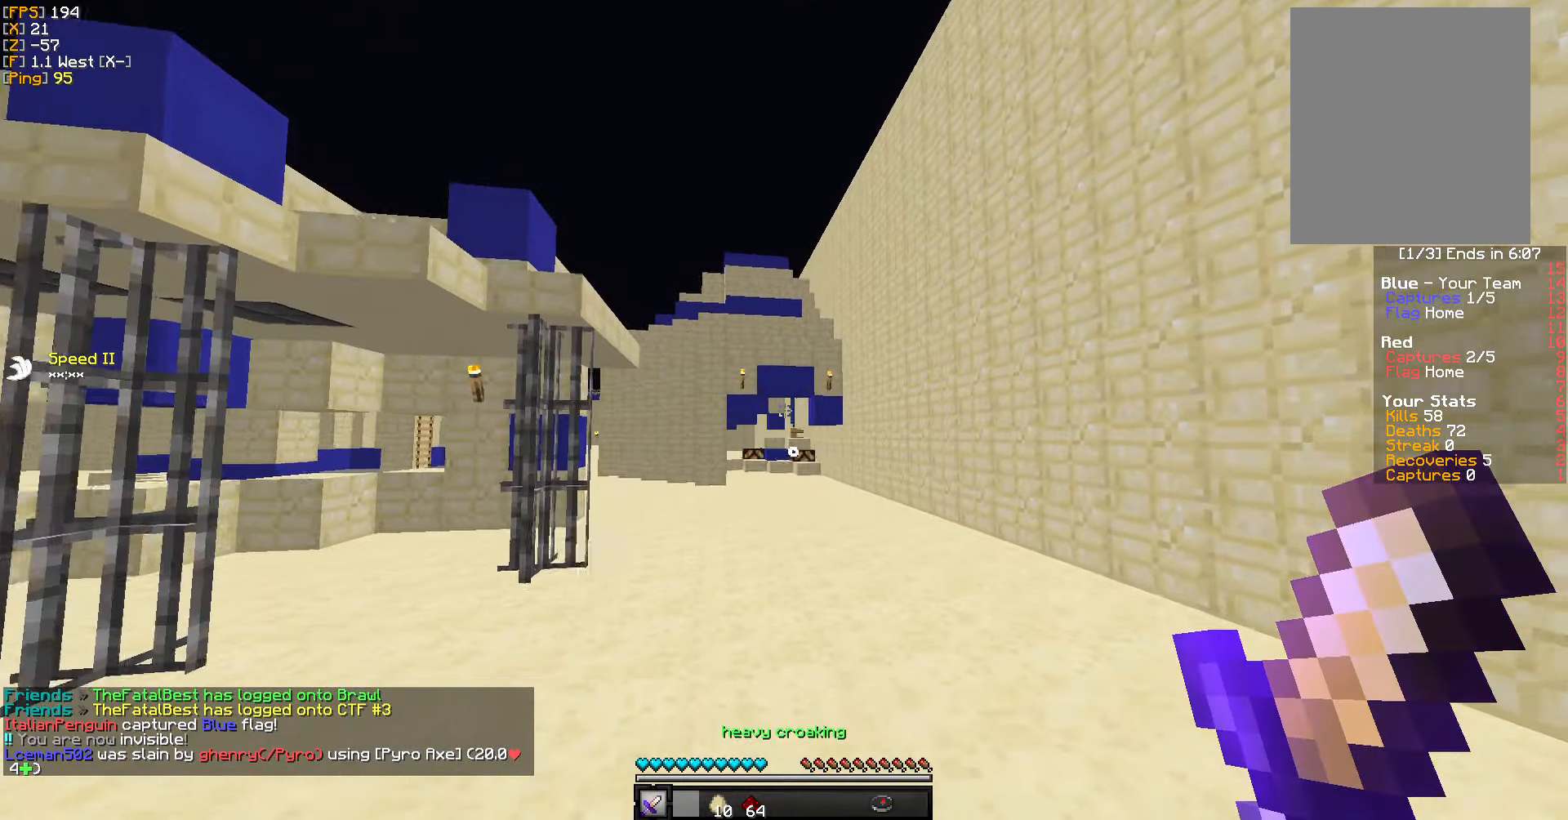
{"keys": ["a", "w"], "mouse": [], "events": []}
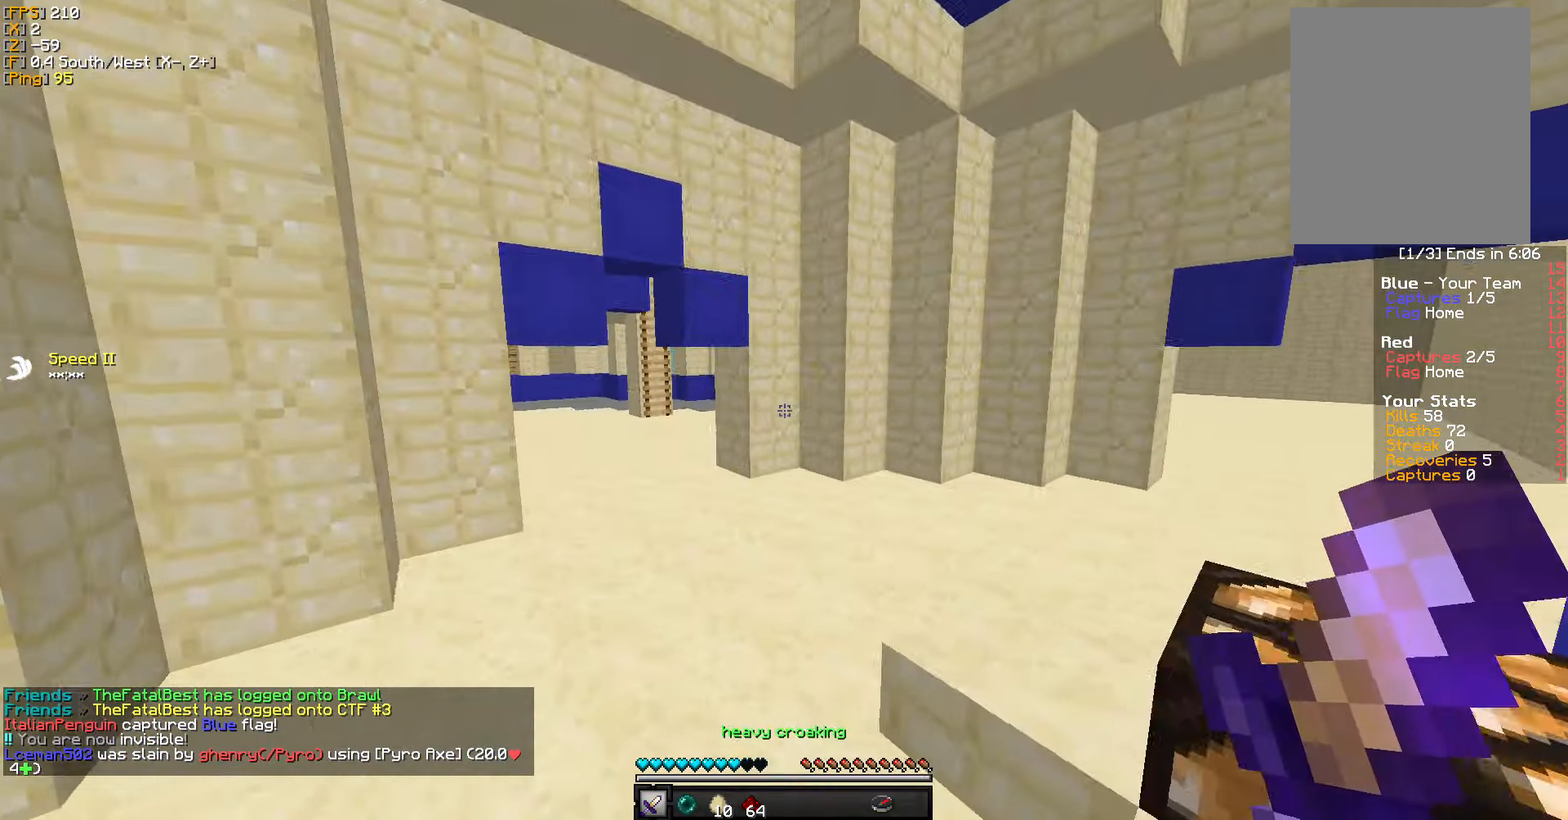
{"keys": ["w"], "mouse": [], "events": [[100, "a", "up"]]}
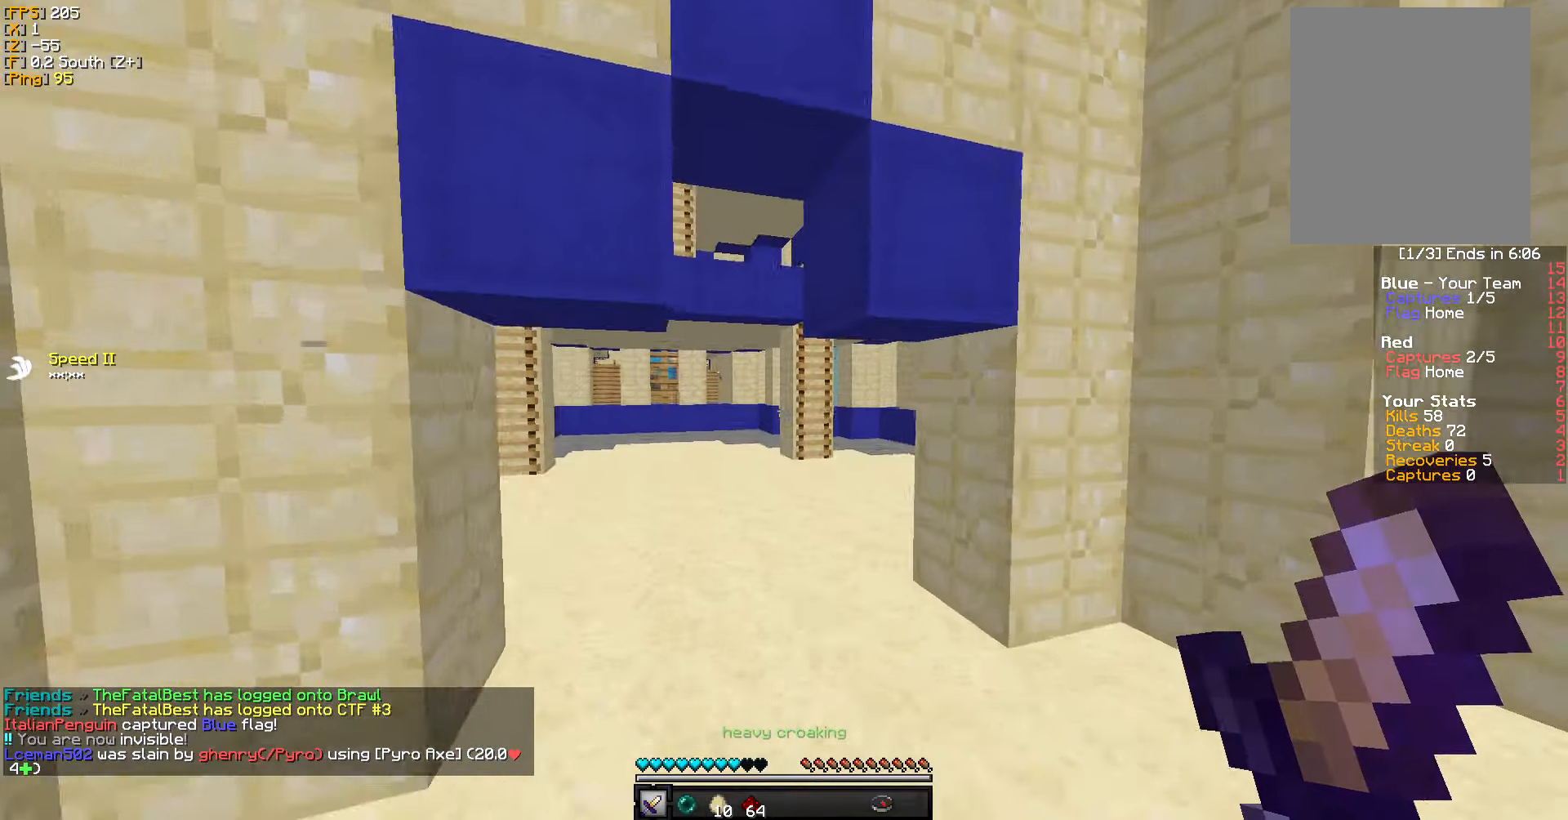
{"keys": ["d", "w"], "mouse": [], "events": [[333, "d", "down"]]}
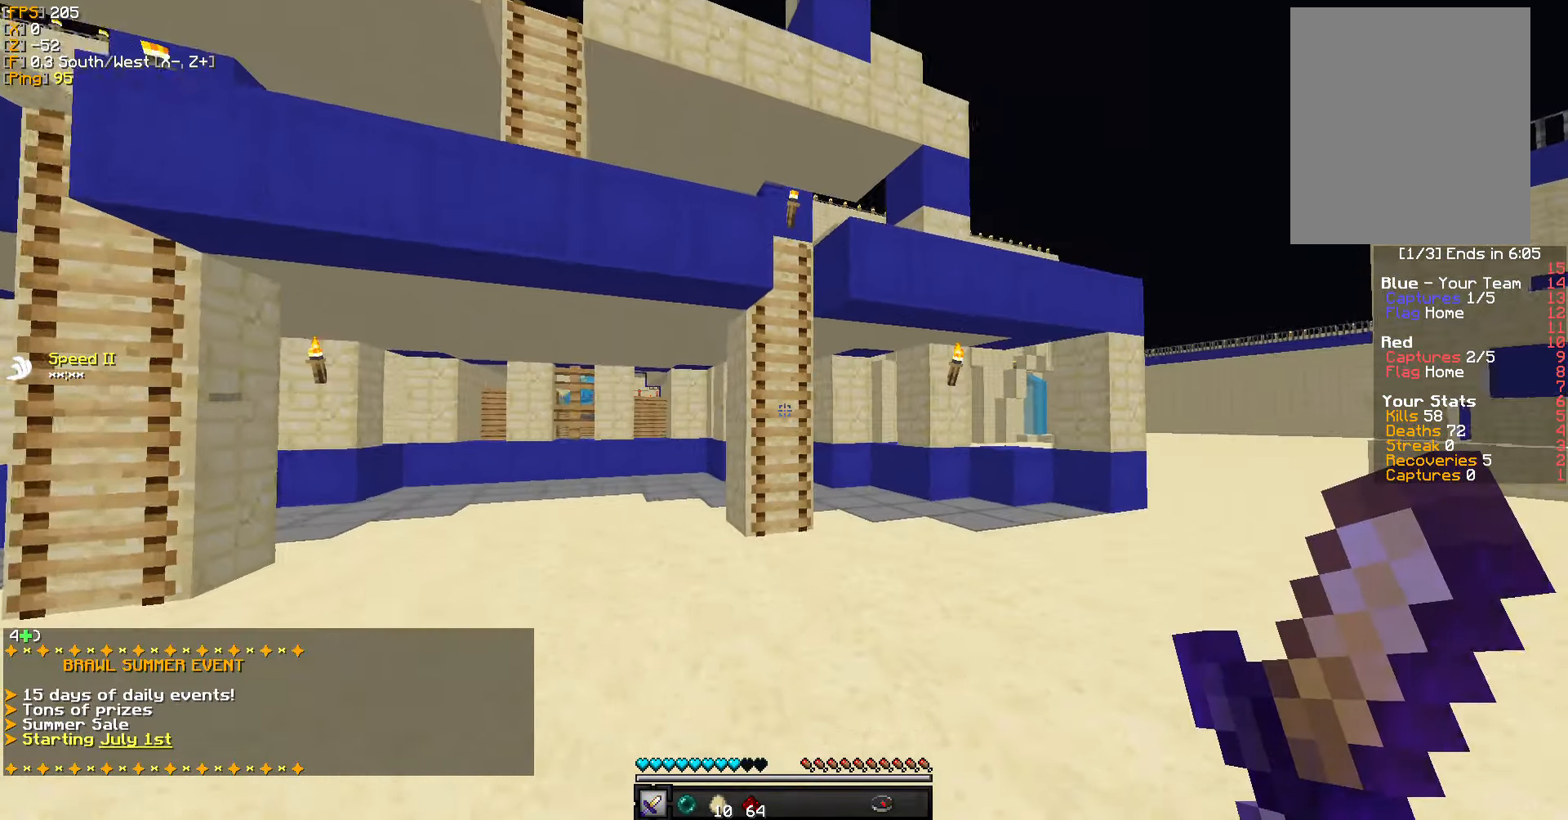
{"keys": ["d", "w"], "mouse": [], "events": []}
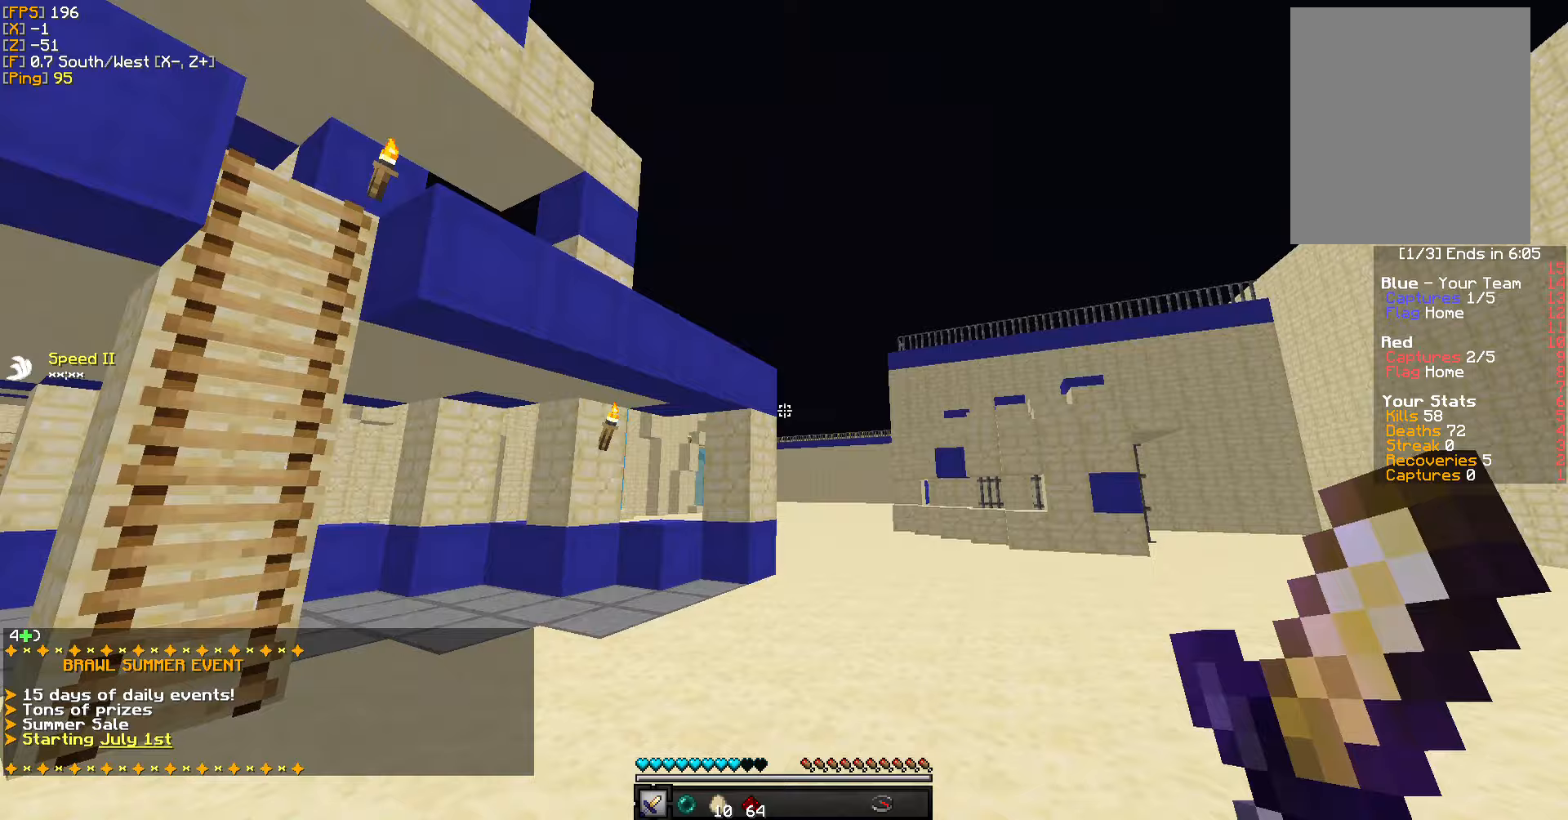
{"keys": ["d", "w"], "mouse": [], "events": []}
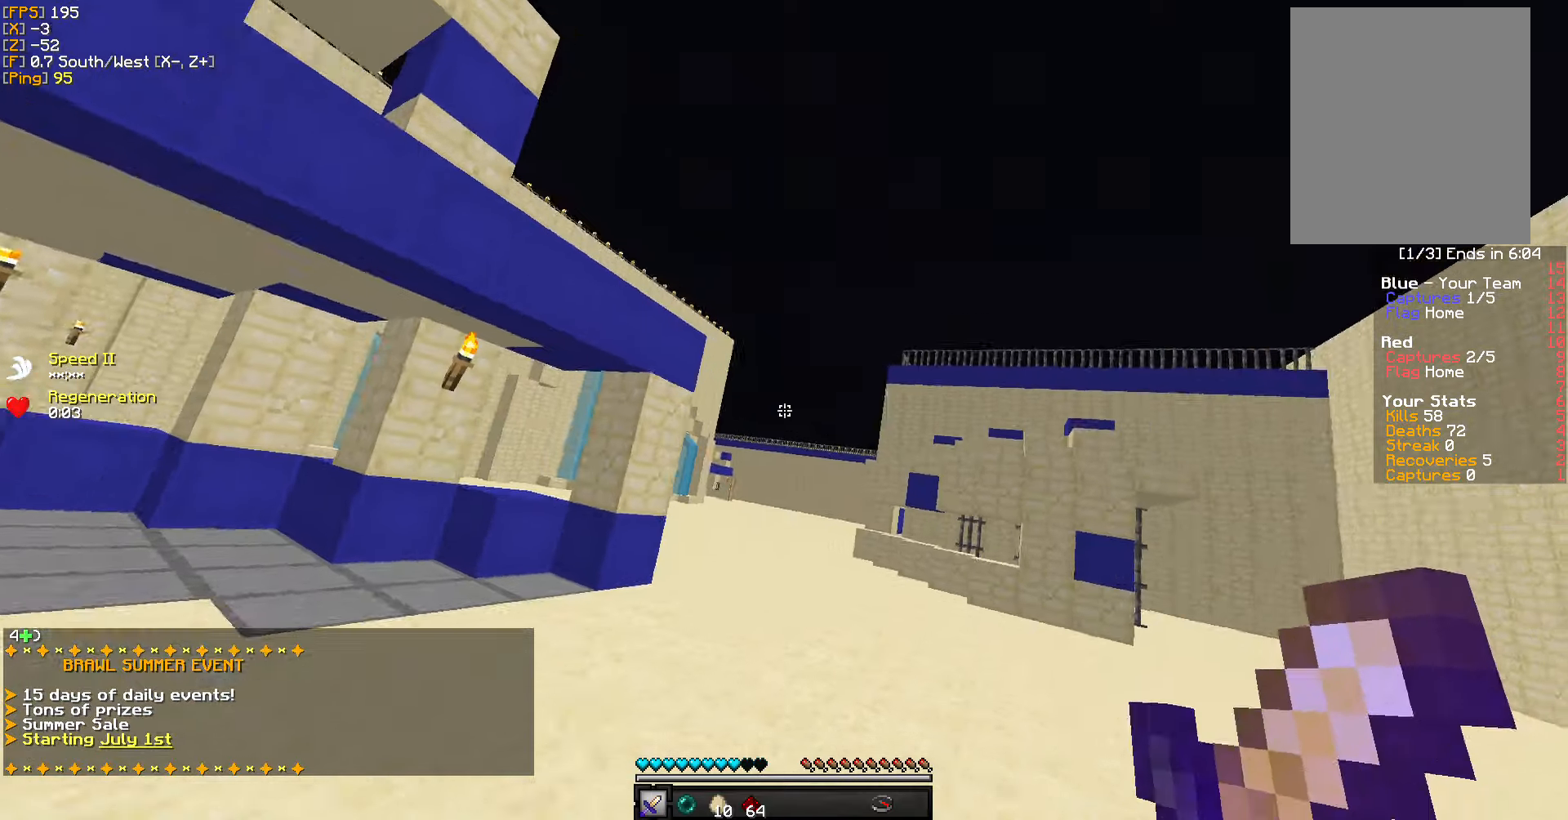
{"keys": ["d", "w"], "mouse": [], "events": []}
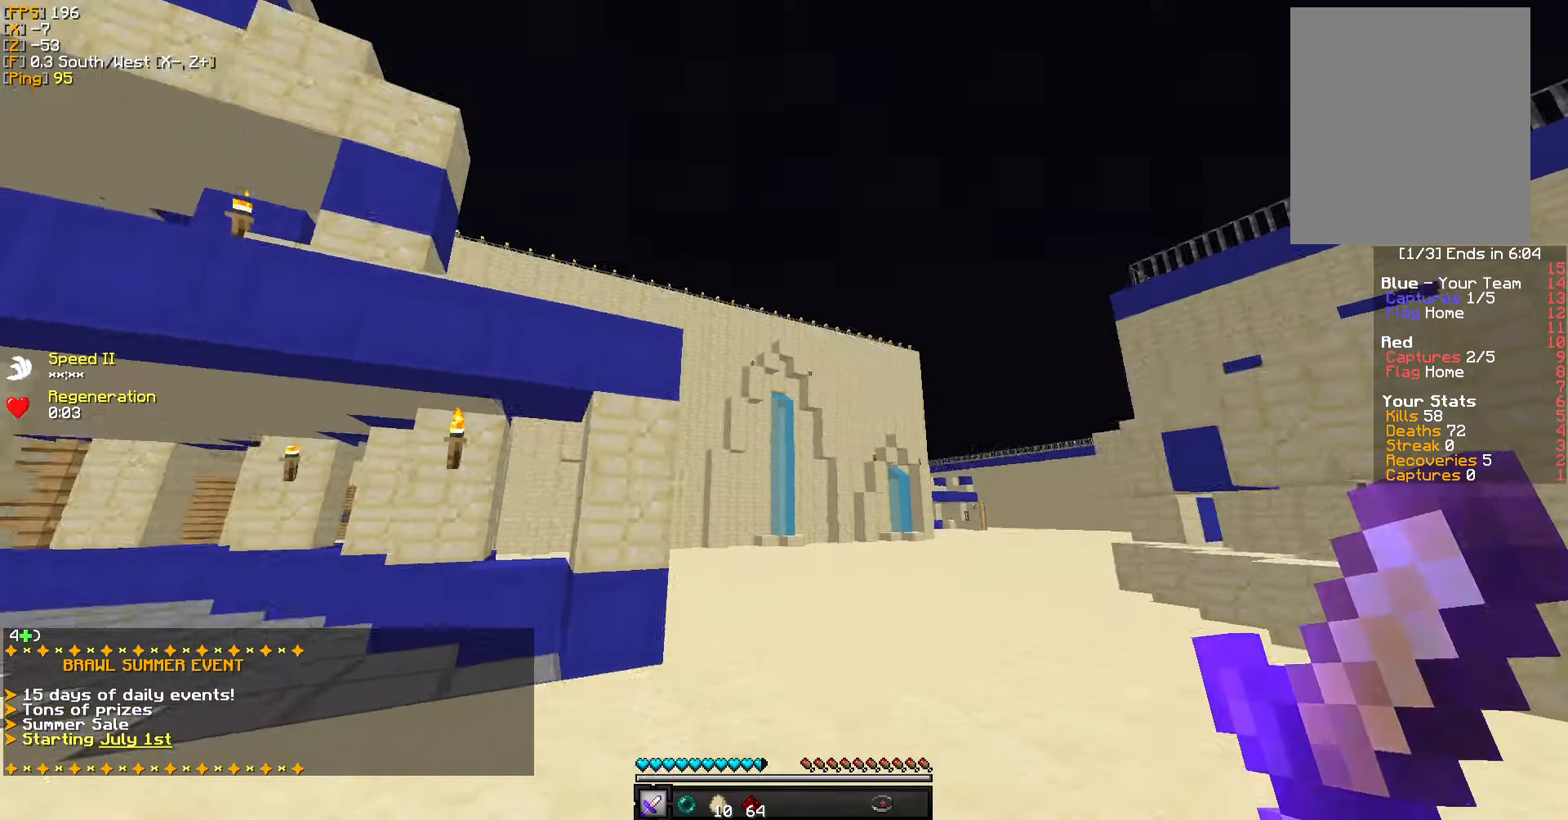
{"keys": ["d", "w"], "mouse": ["right"], "events": [[400, "mouse_right", "down"]]}